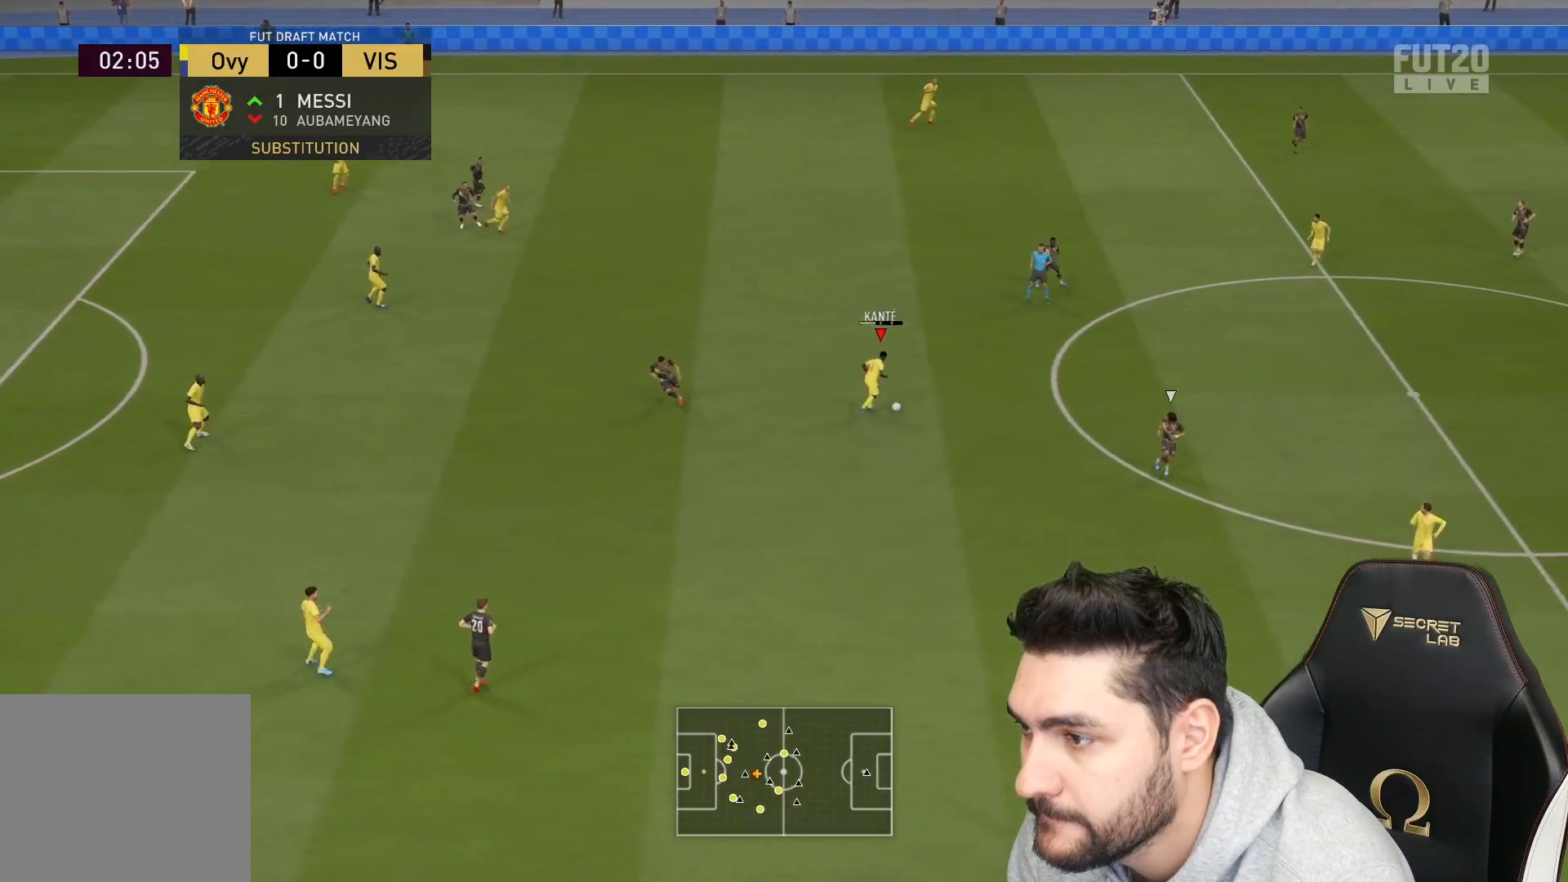
Gameplay with a controller (PlayStation layout); each line is a JSON object with the inputs held at the frame after it. "events" lists button and stick changes between this image and that frame as [ms after this image, input, new state], when the widget could be followed in between.
{"buttons": [], "left_stick": "down-right", "right_stick": "center", "events": [[333, "left_stick", "down"], [467, "left_stick", "down-right"]]}
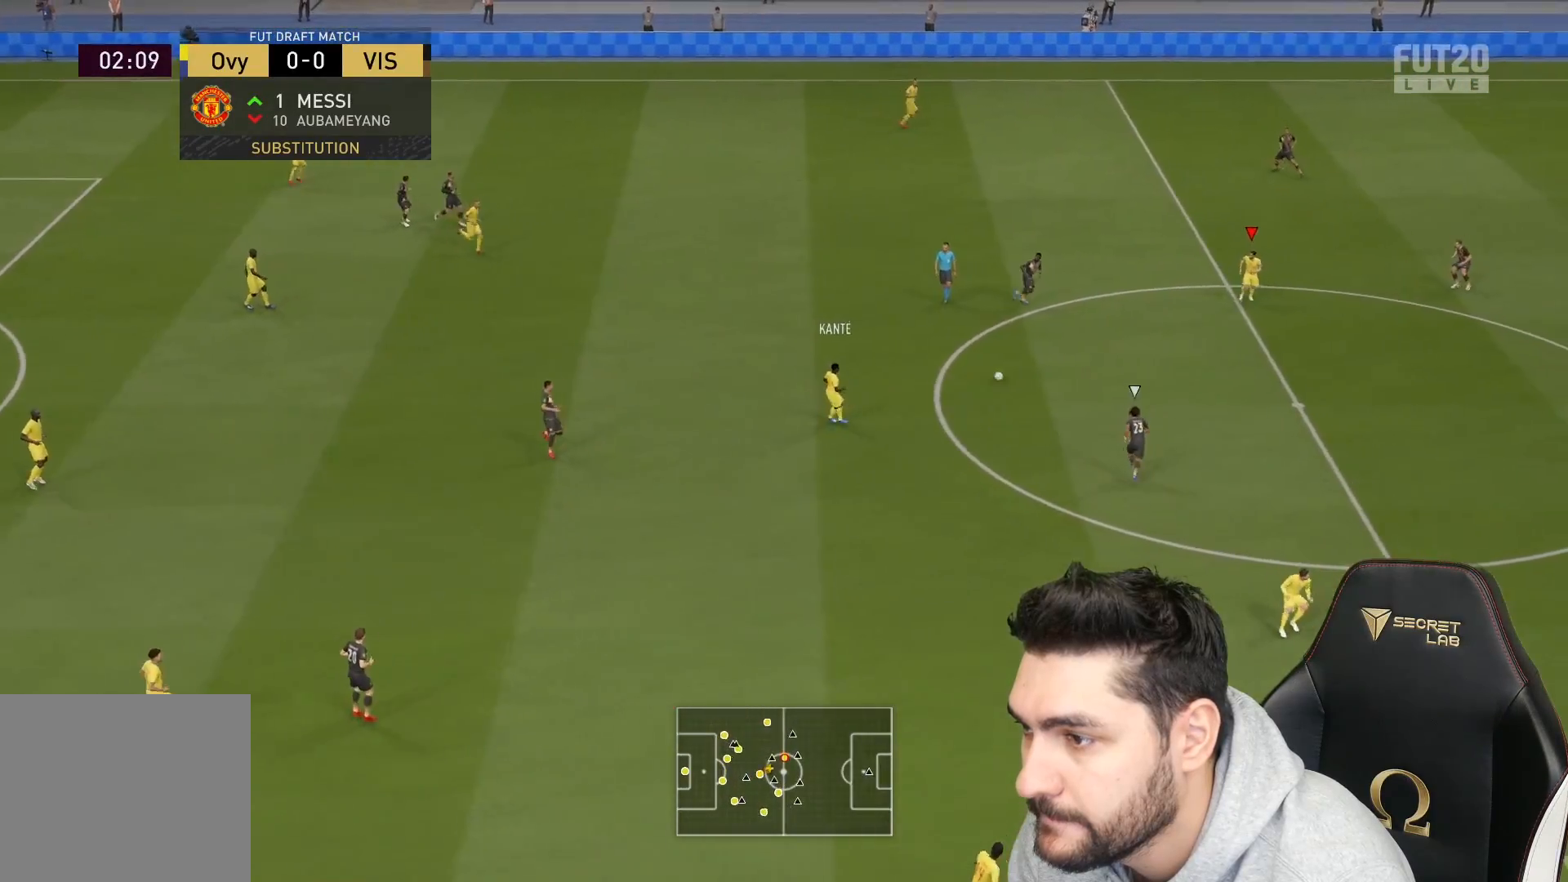
{"buttons": [], "left_stick": "right", "right_stick": "center", "events": [[217, "left_stick", "right"]]}
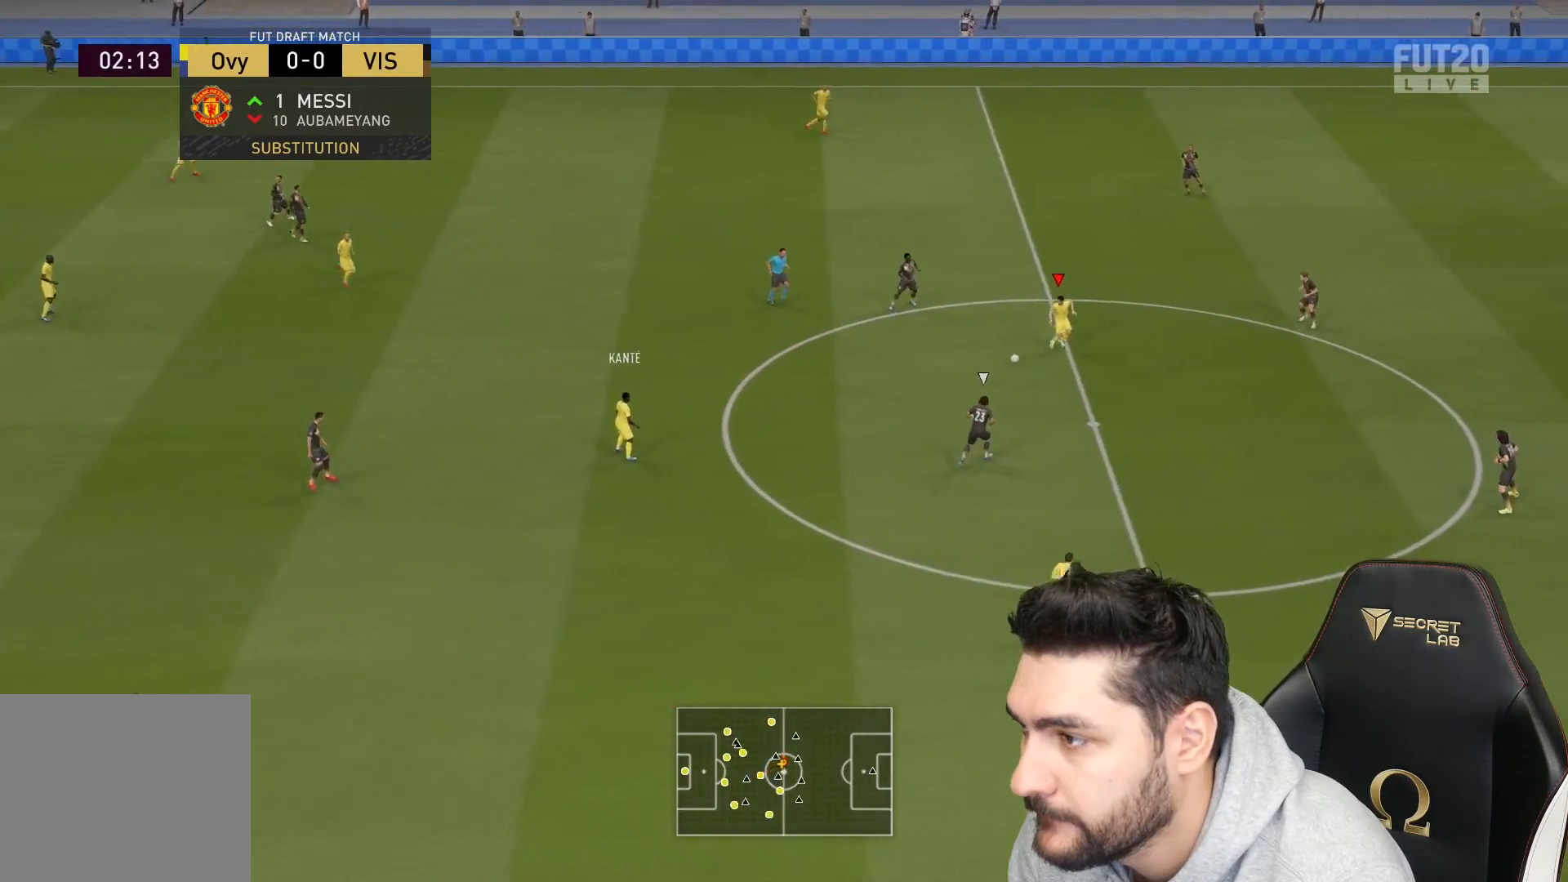
{"buttons": [], "left_stick": "up-right", "right_stick": "center", "events": [[150, "left_stick", "up-right"]]}
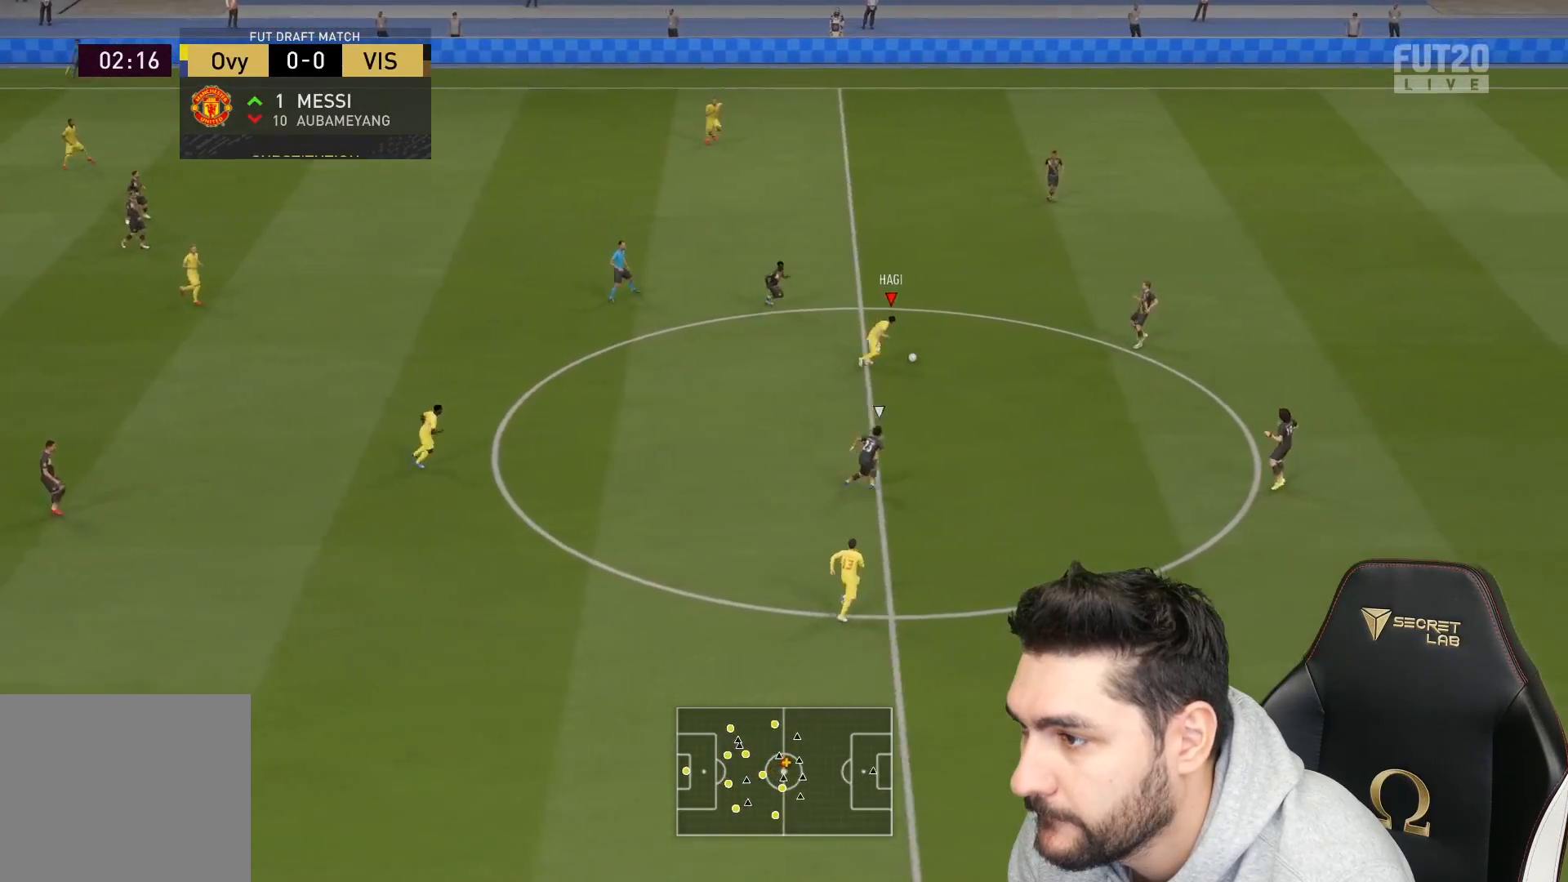
{"buttons": [], "left_stick": "up", "right_stick": "center", "events": [[67, "TRIANGLE", "down"], [100, "L3", "down"], [100, "left_stick", "up"], [283, "TRIANGLE", "up"], [483, "L3", "up"]]}
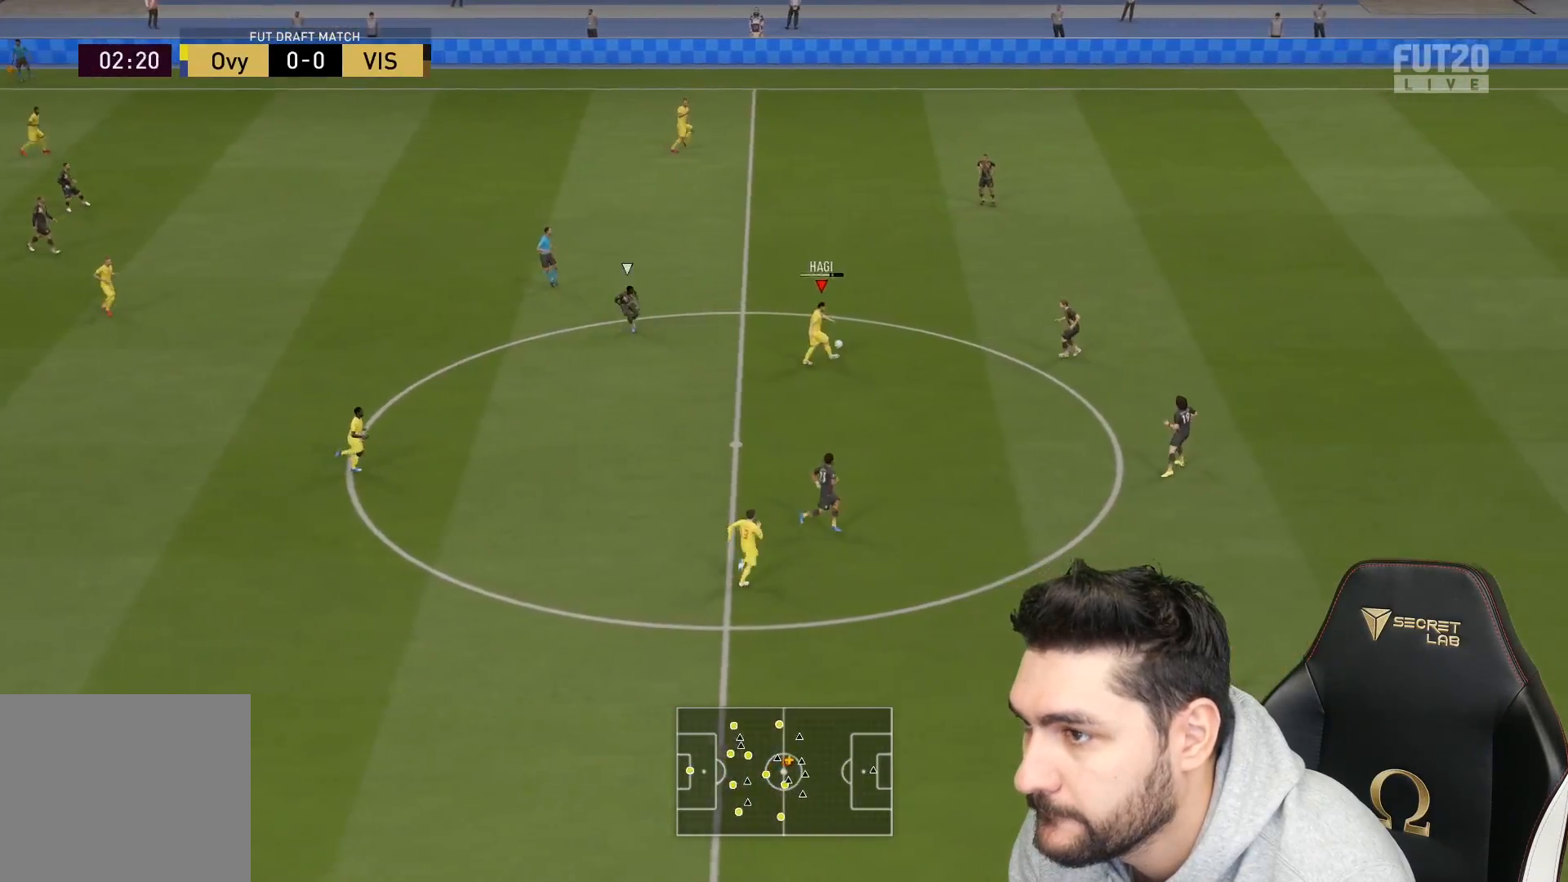
{"buttons": [], "left_stick": "up-right", "right_stick": "center", "events": [[67, "left_stick", "center"], [317, "left_stick", "right"], [483, "left_stick", "up-right"]]}
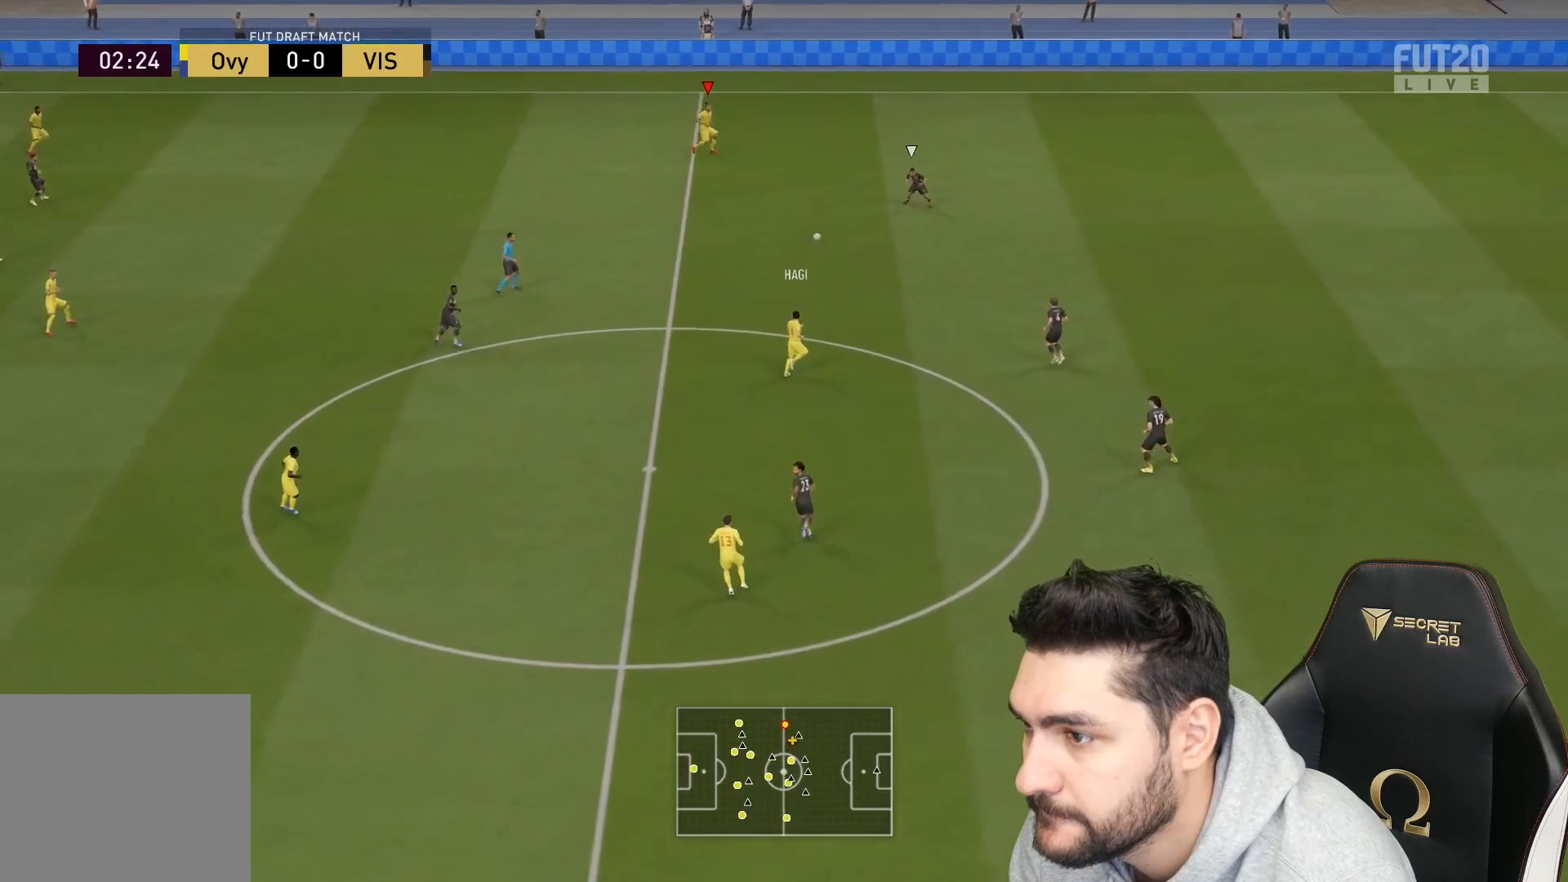
{"buttons": ["R2"], "left_stick": "up-right", "right_stick": "center", "events": [[17, "R2", "down"]]}
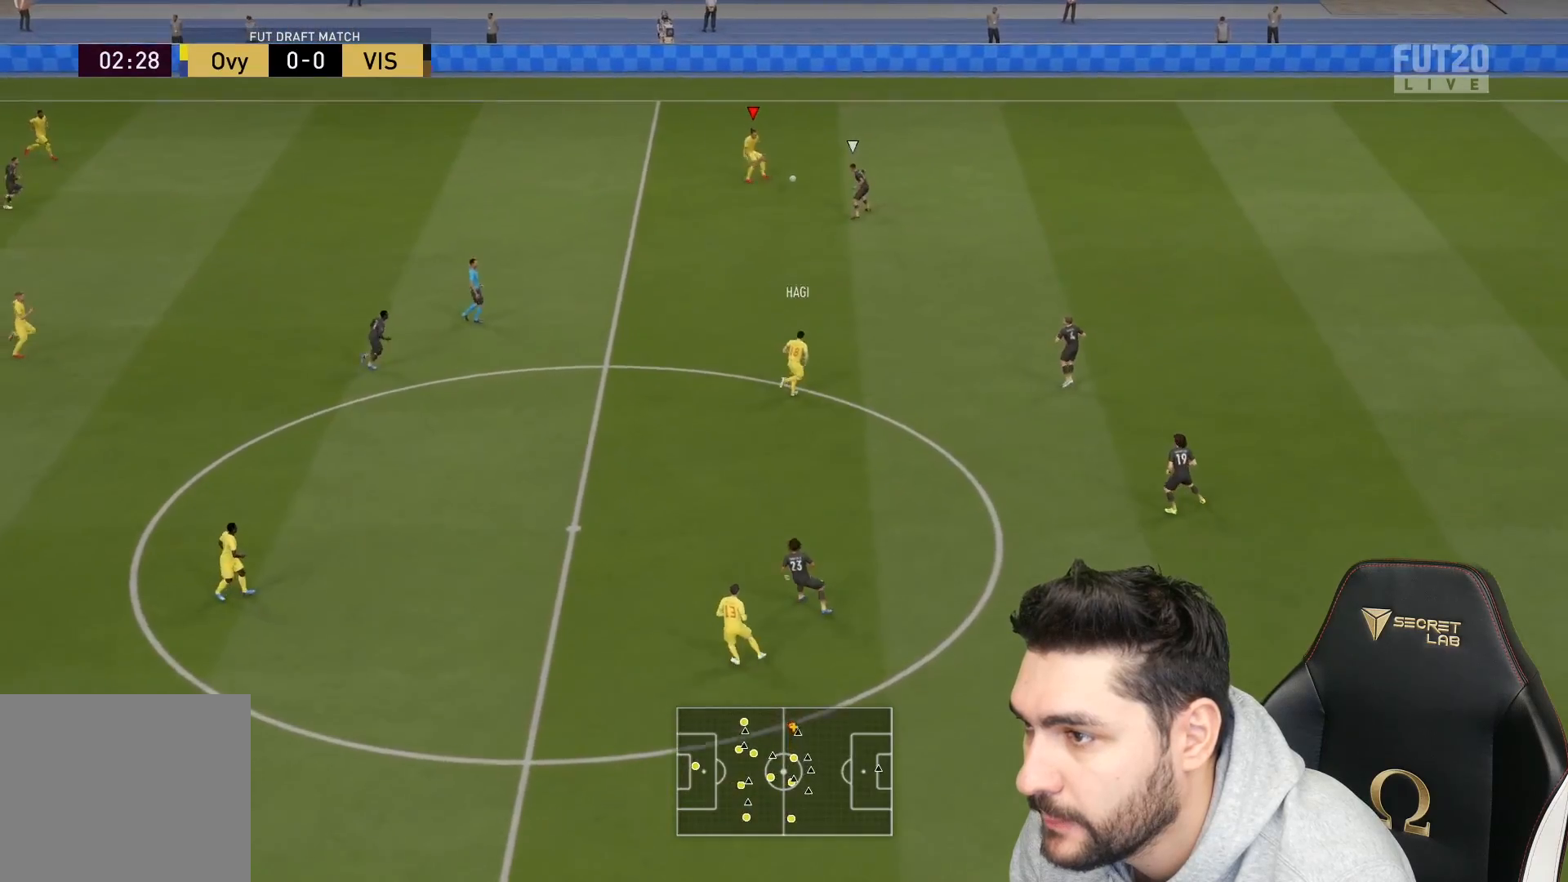
{"buttons": ["R2"], "left_stick": "up-right", "right_stick": "center", "events": []}
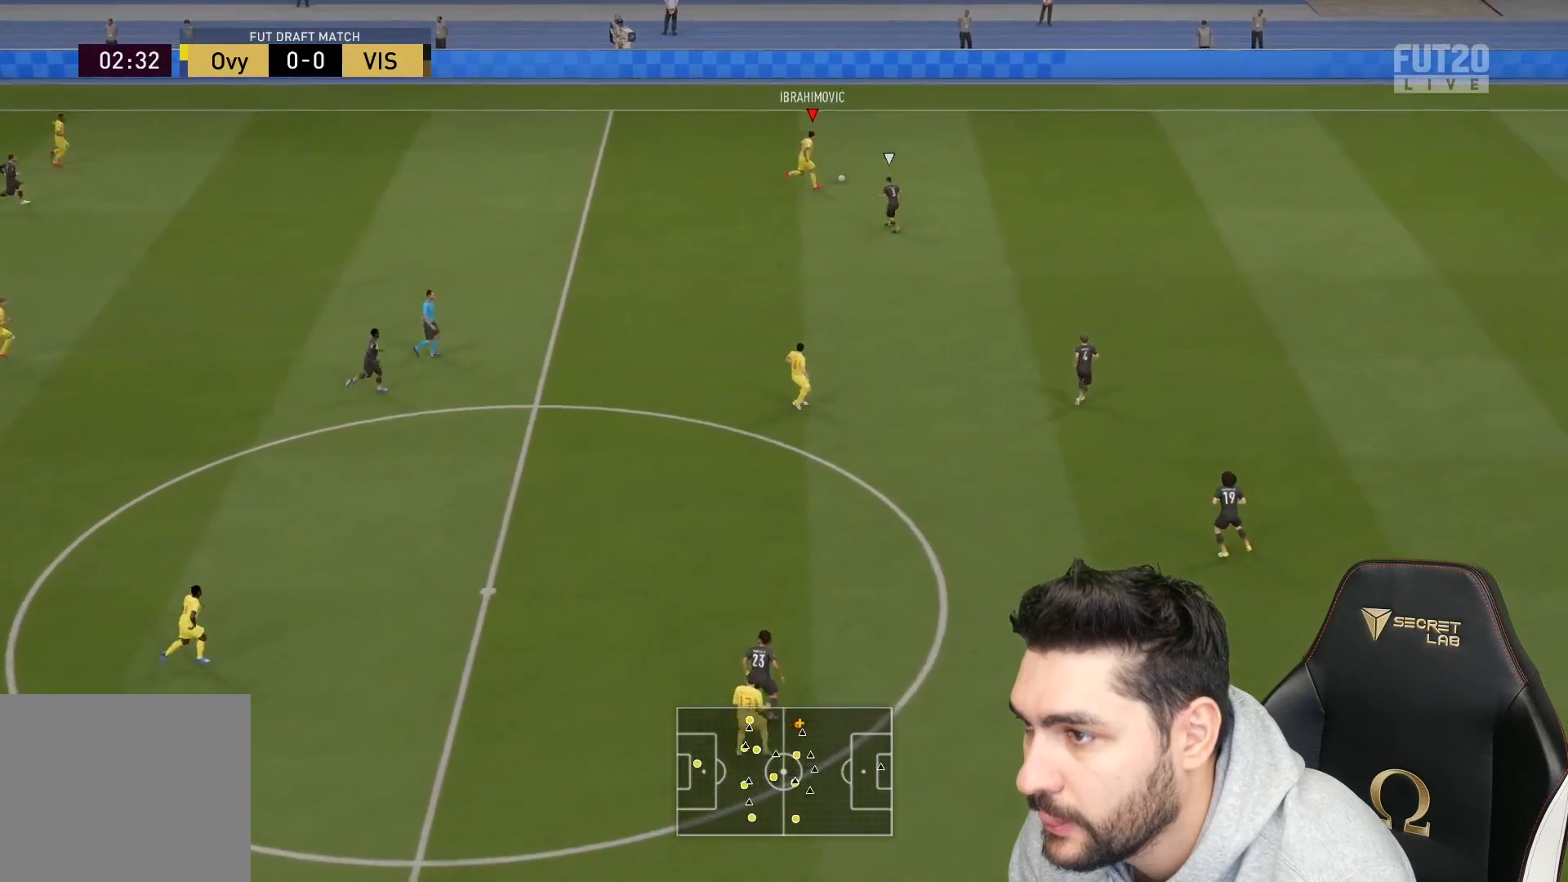
{"buttons": ["R2"], "left_stick": "up-right", "right_stick": "center", "events": []}
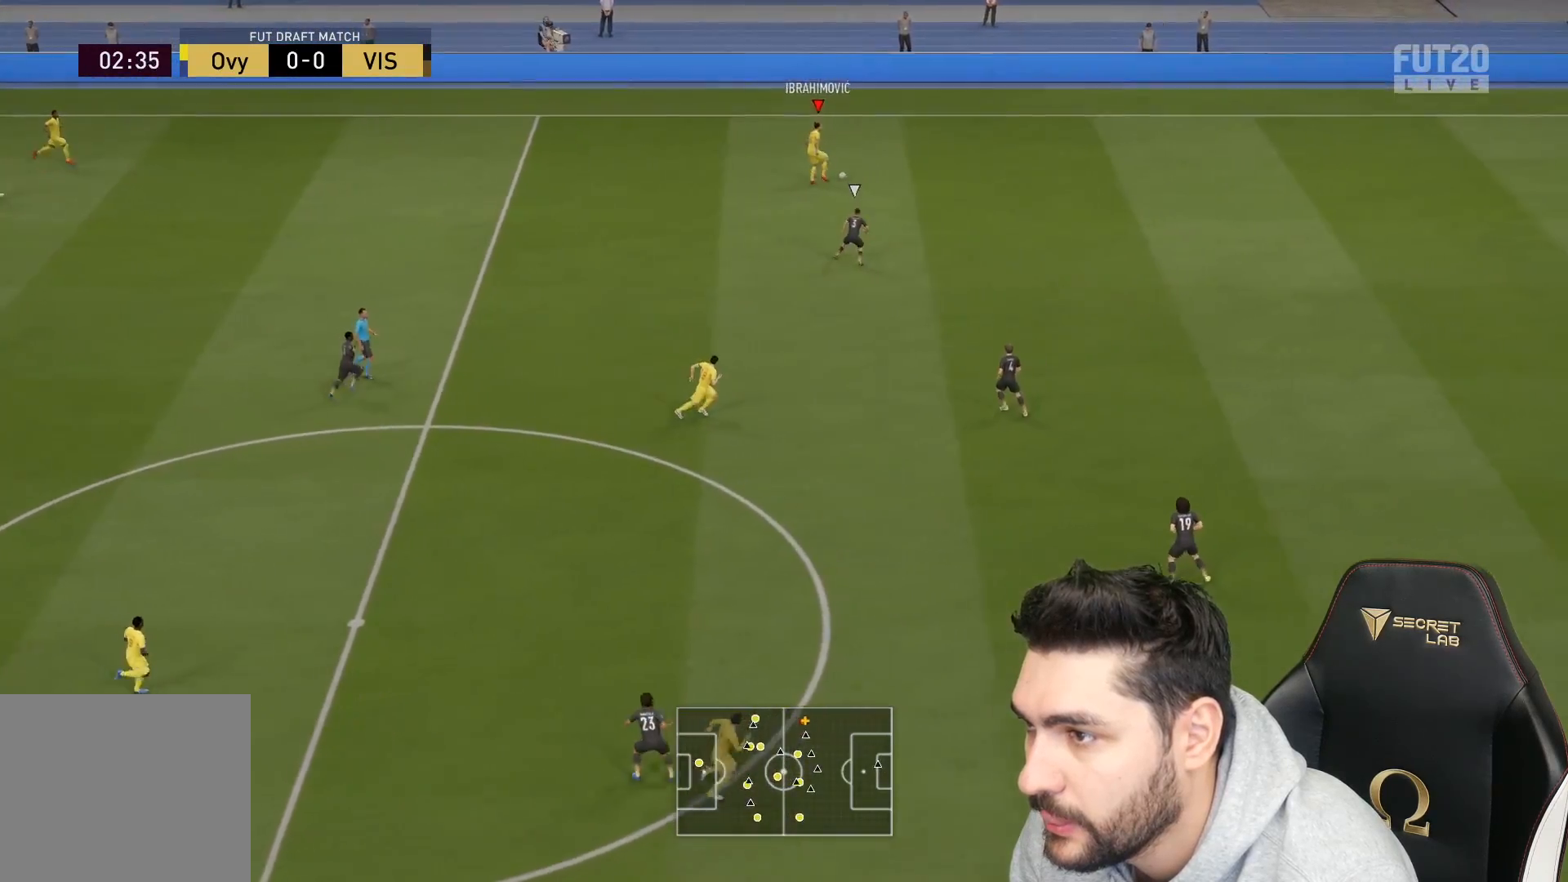
{"buttons": ["R2"], "left_stick": "right", "right_stick": "right", "events": [[467, "right_stick", "right"], [483, "left_stick", "right"]]}
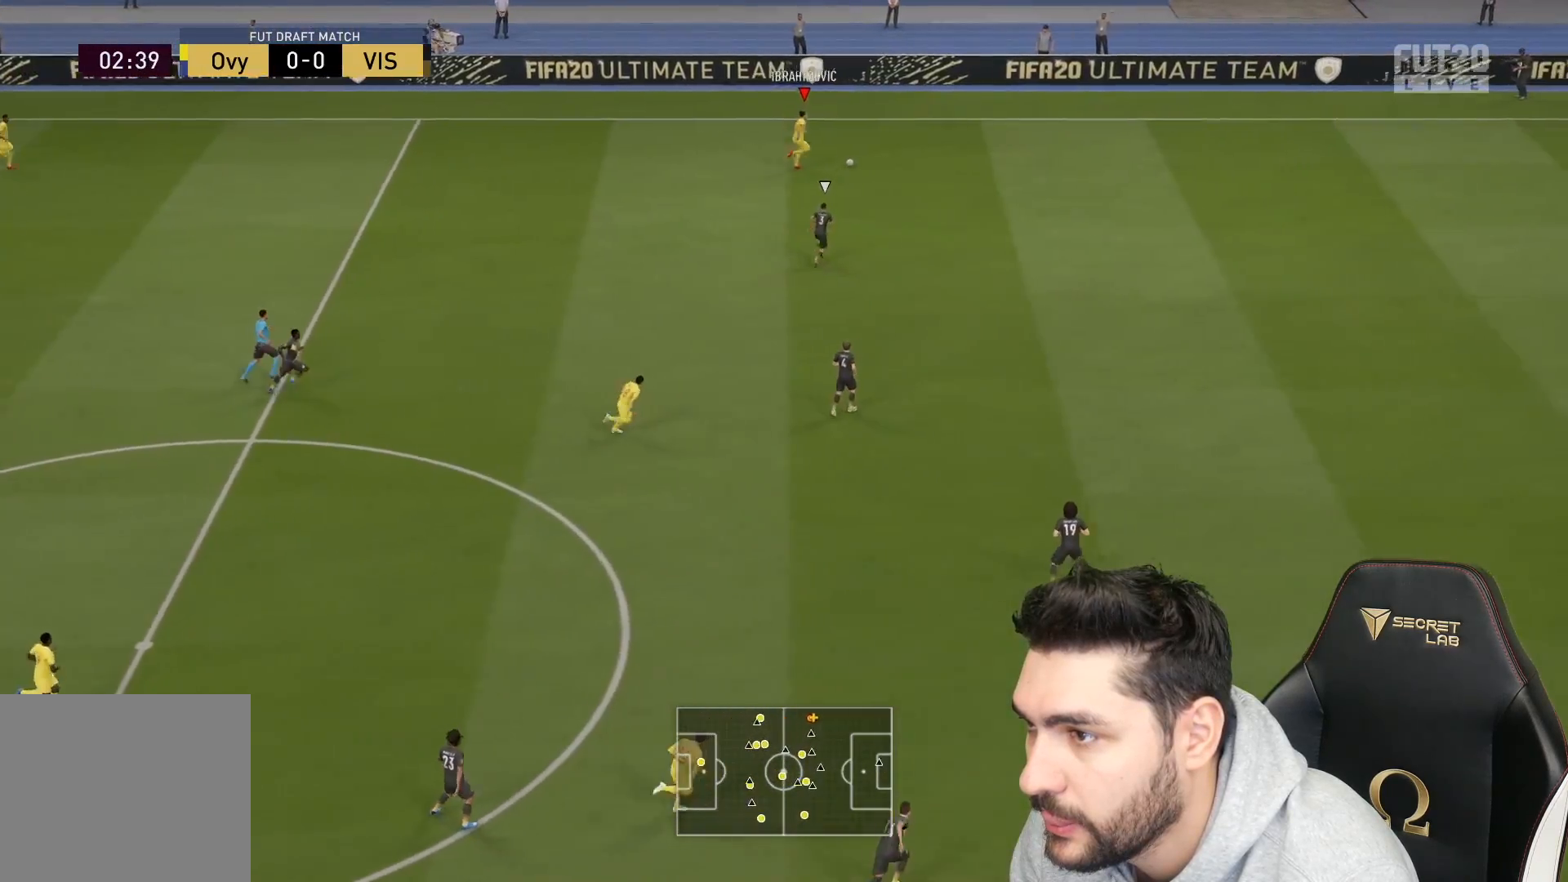
{"buttons": ["R2"], "left_stick": "right", "right_stick": "right", "events": []}
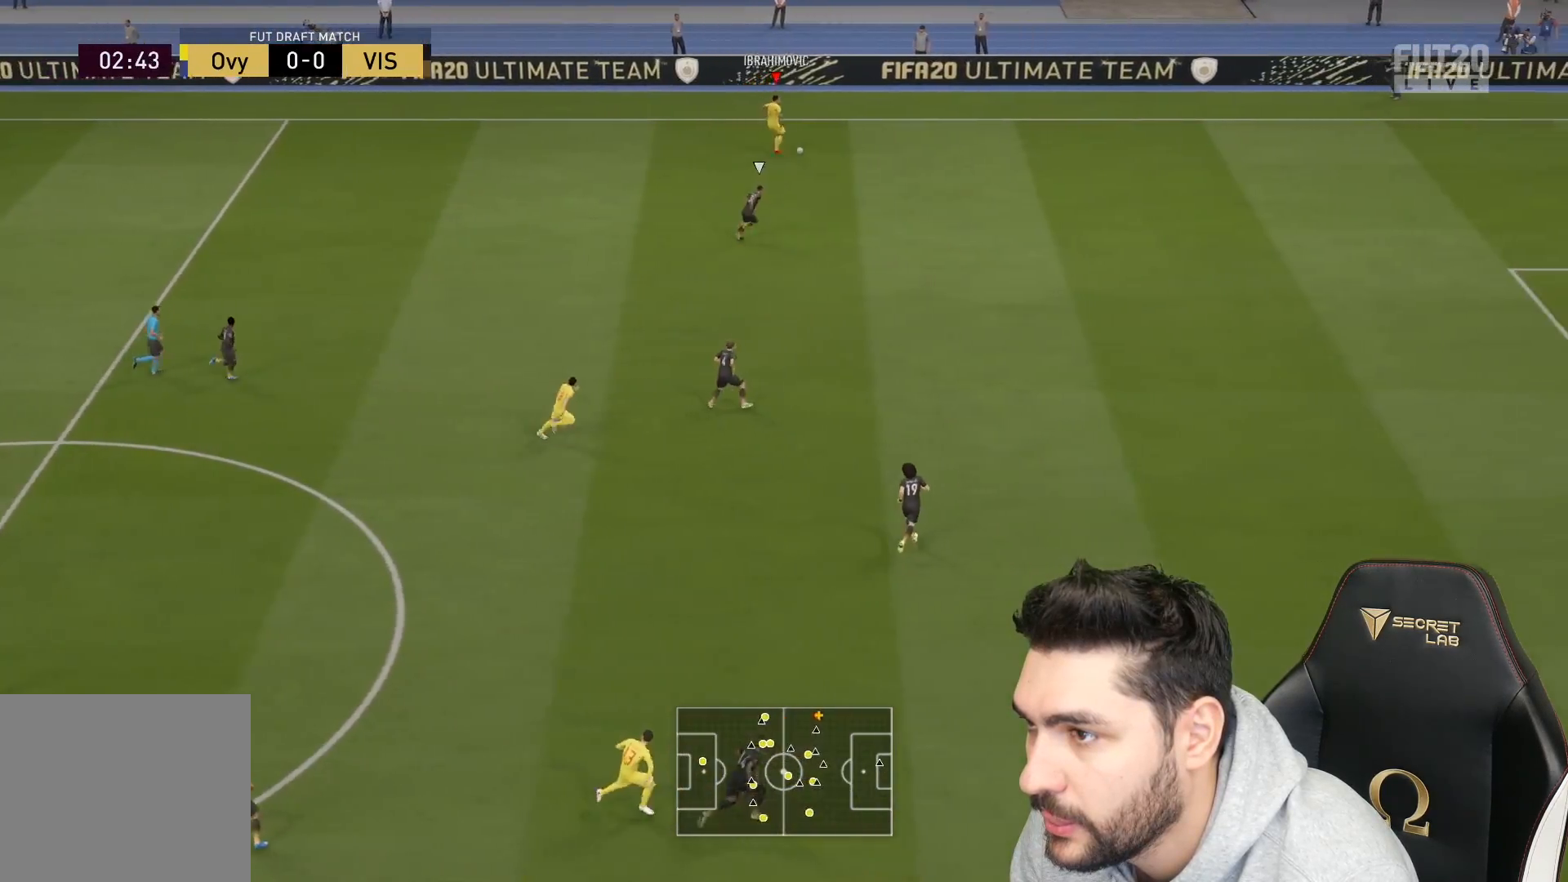
{"buttons": ["R2"], "left_stick": "right", "right_stick": "center", "events": [[367, "right_stick", "center"]]}
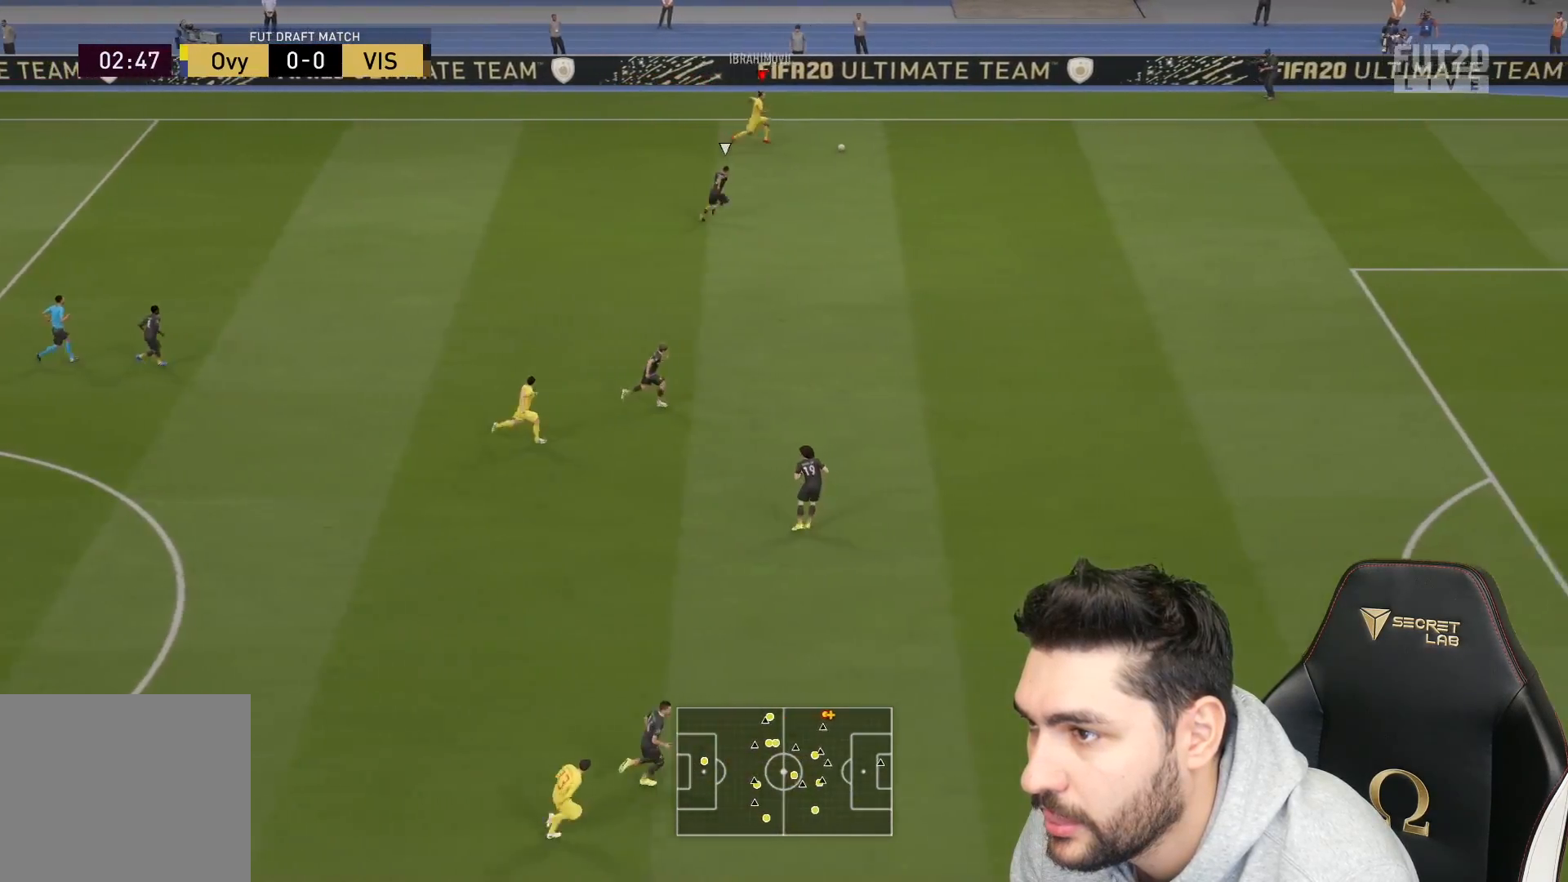
{"buttons": [], "left_stick": "right", "right_stick": "down", "events": [[333, "R2", "up"], [383, "right_stick", "down"]]}
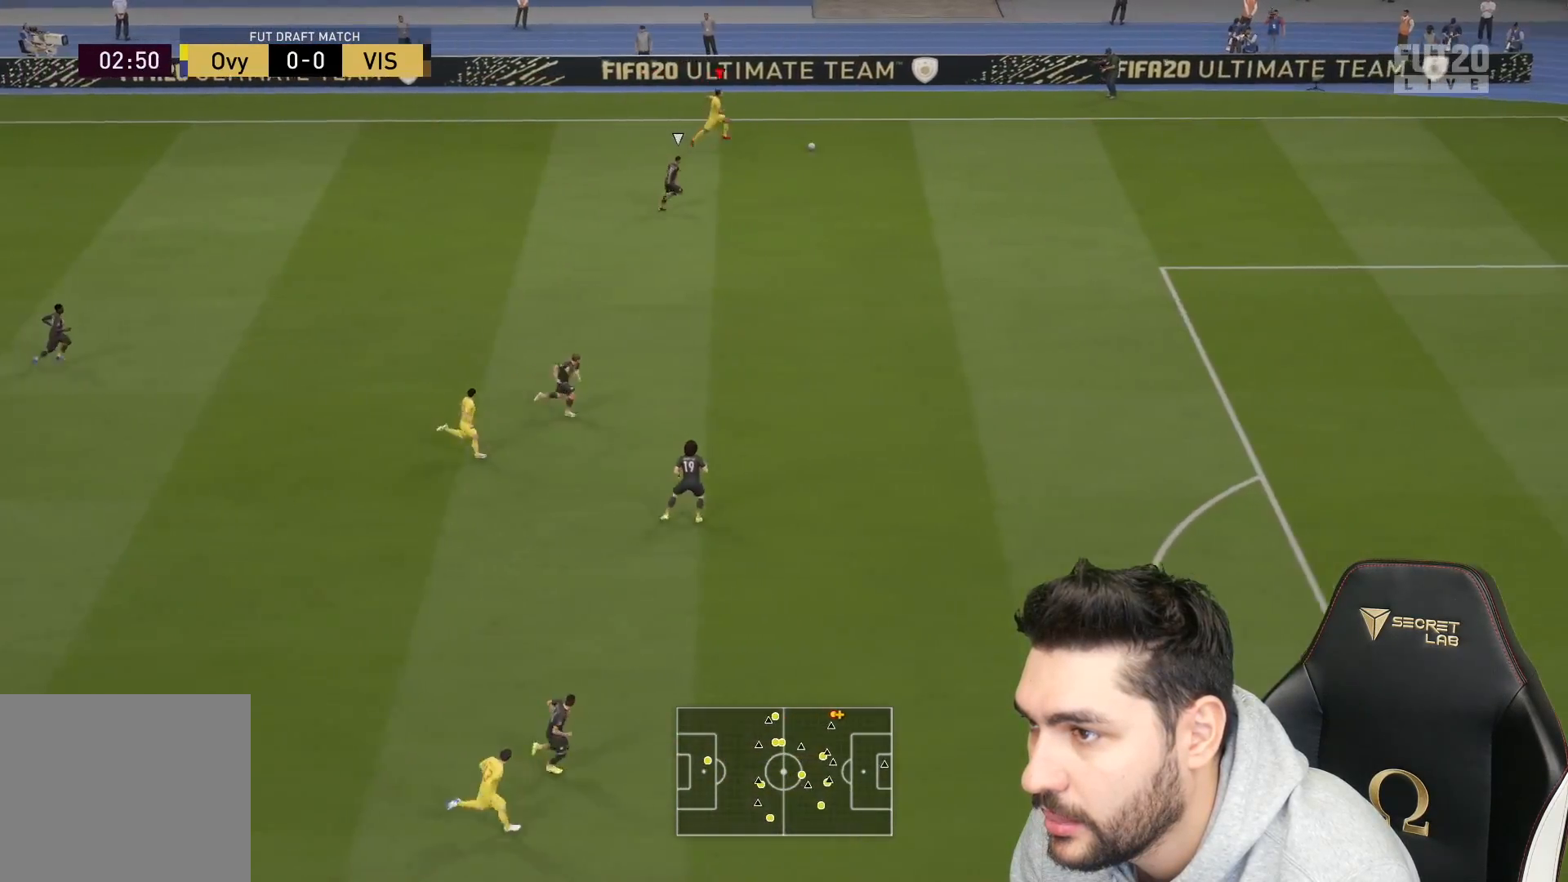
{"buttons": [], "left_stick": "right", "right_stick": "down", "events": []}
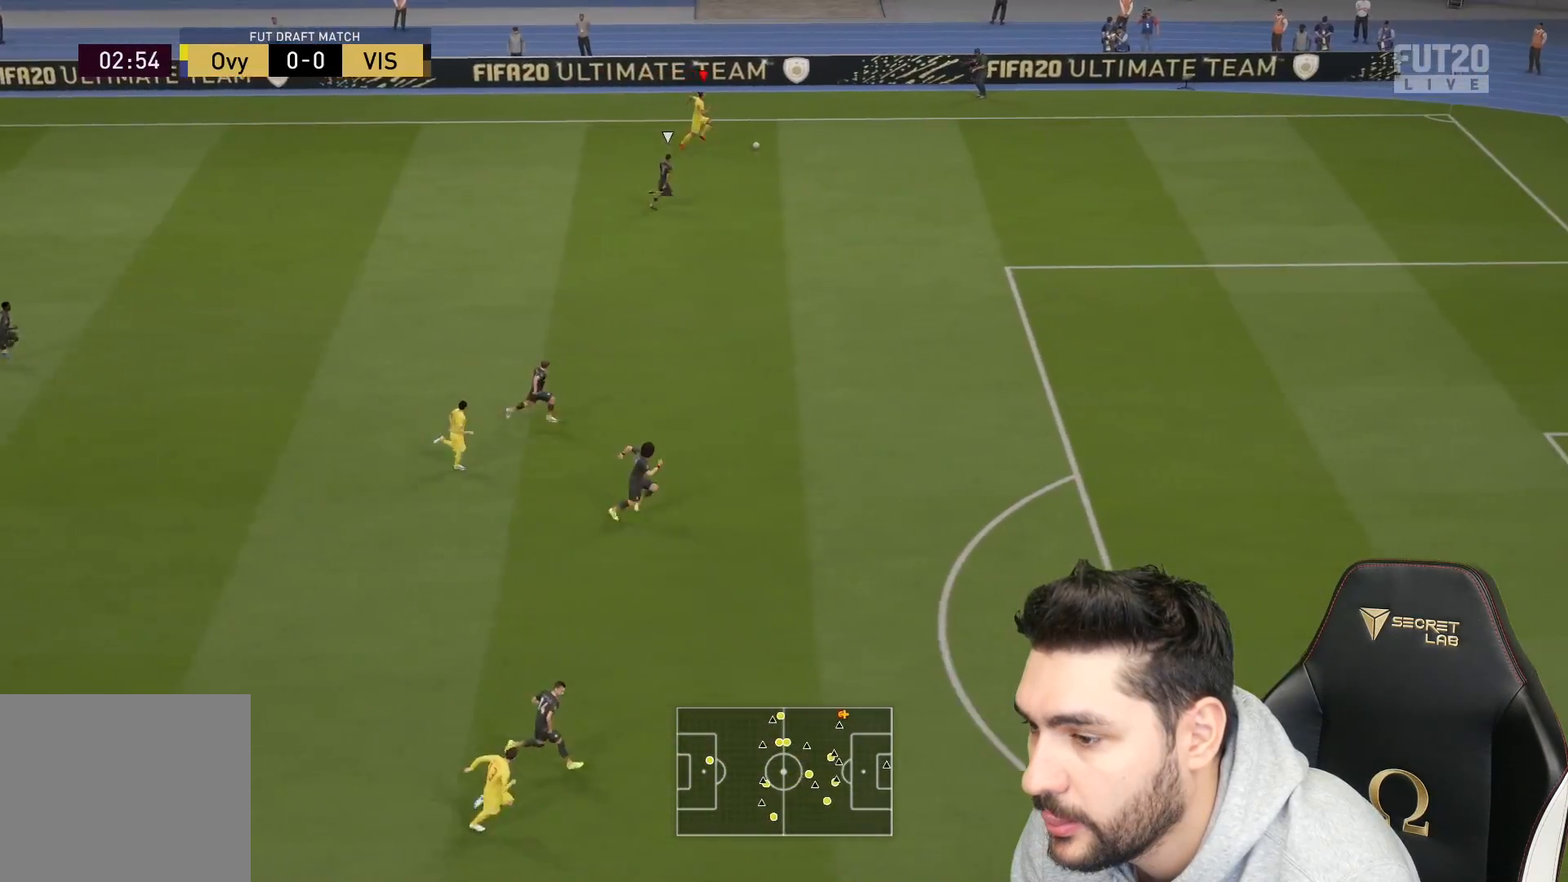
{"buttons": ["L3"], "left_stick": "down-left", "right_stick": "center", "events": [[33, "left_stick", "down-right"], [150, "right_stick", "center"], [167, "left_stick", "down-left"], [283, "L3", "down"]]}
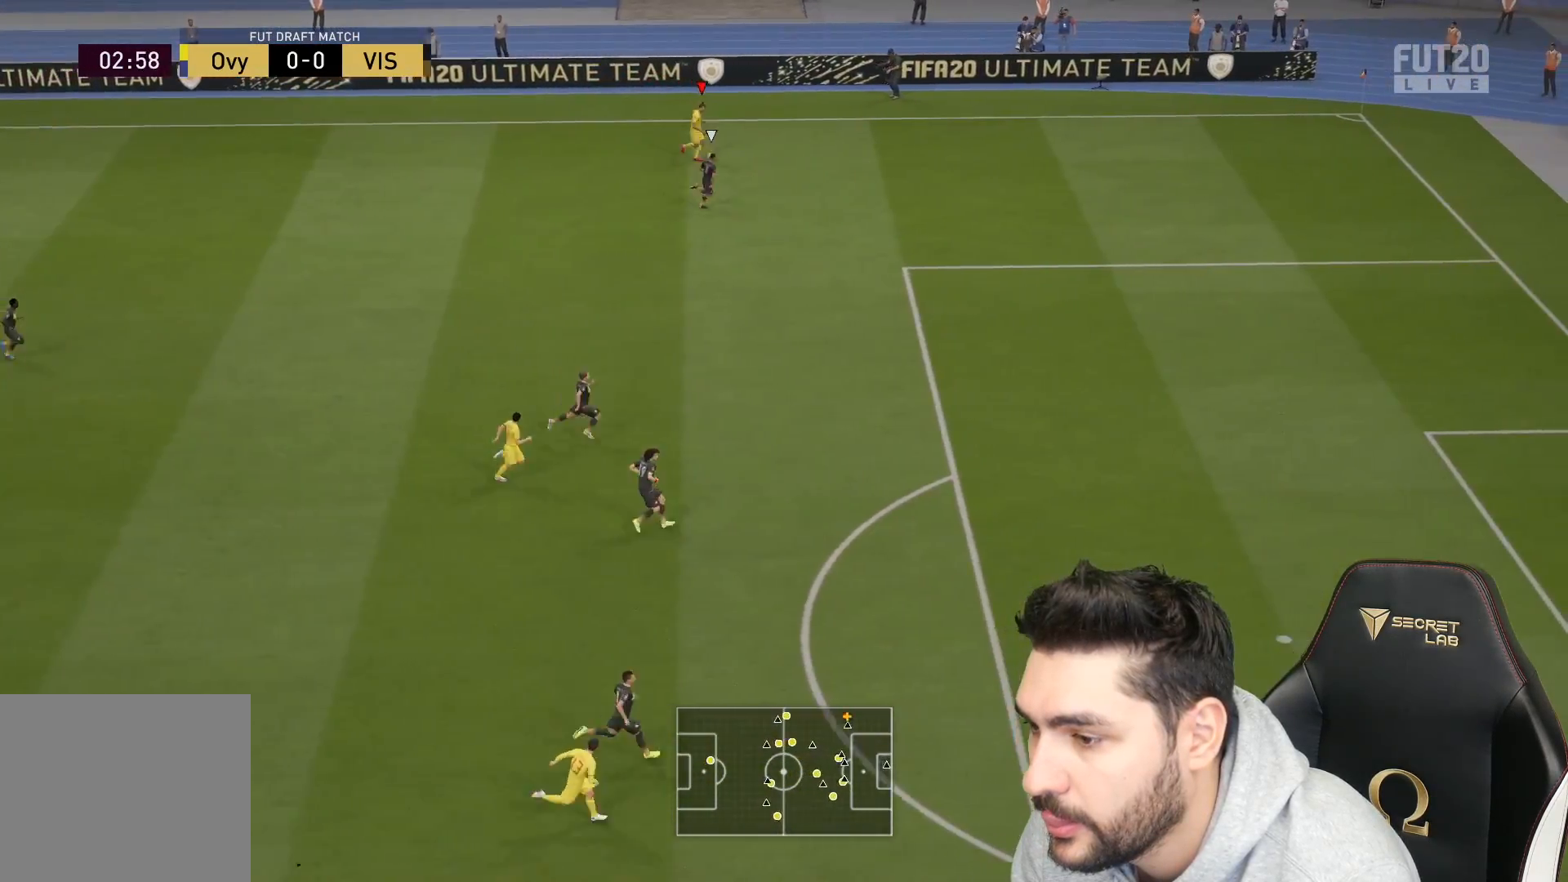
{"buttons": ["L3"], "left_stick": "down-left", "right_stick": "center", "events": [[167, "CROSS", "down"], [367, "CROSS", "up"]]}
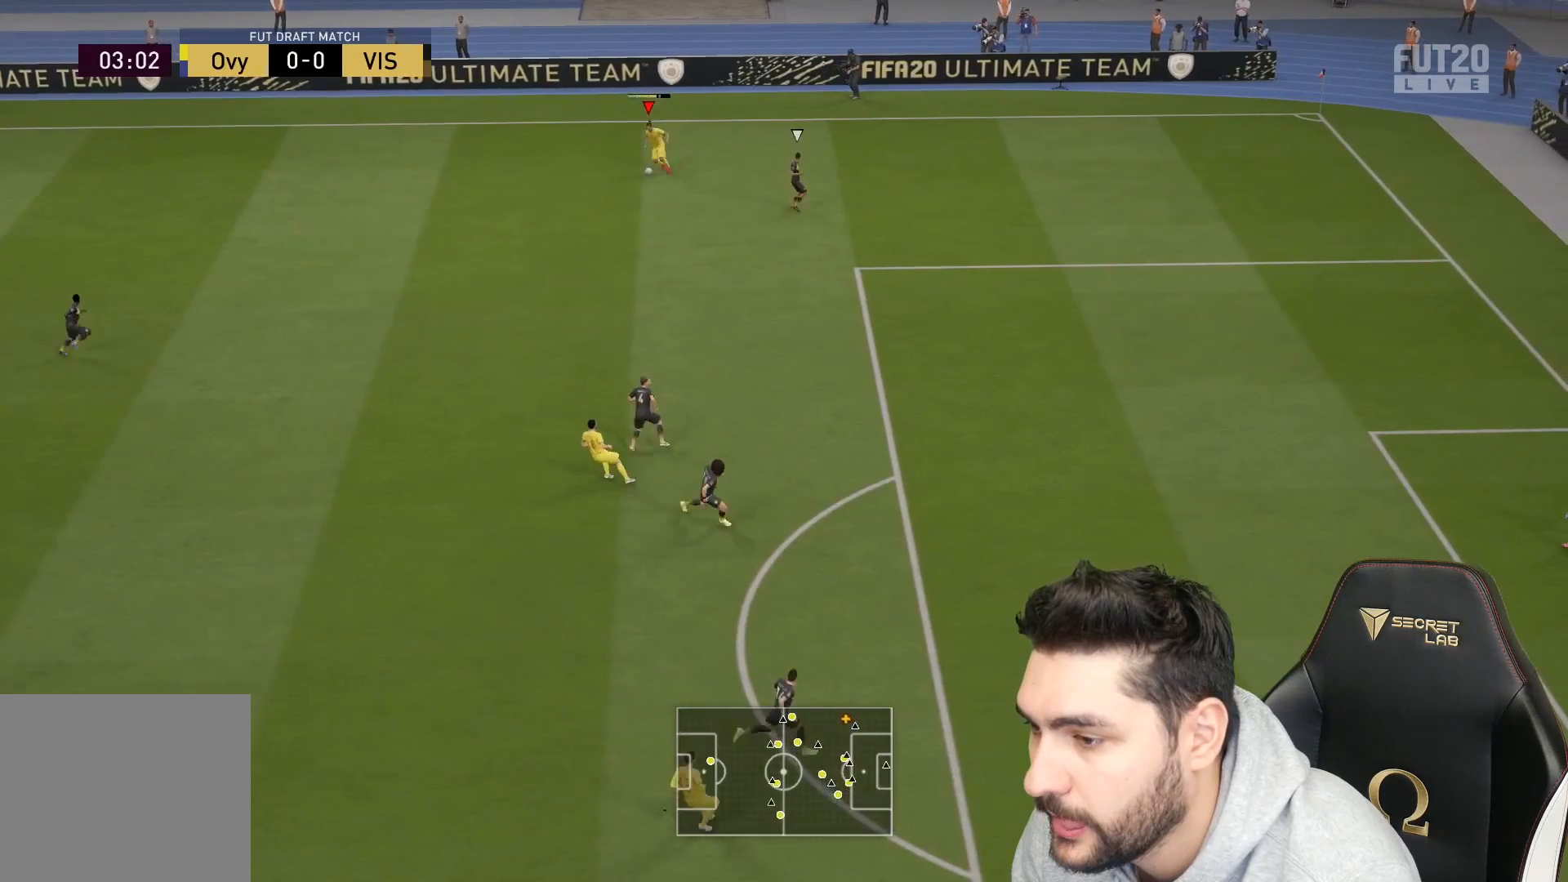
{"buttons": [], "left_stick": "center", "right_stick": "center", "events": [[283, "L3", "up"], [333, "left_stick", "center"]]}
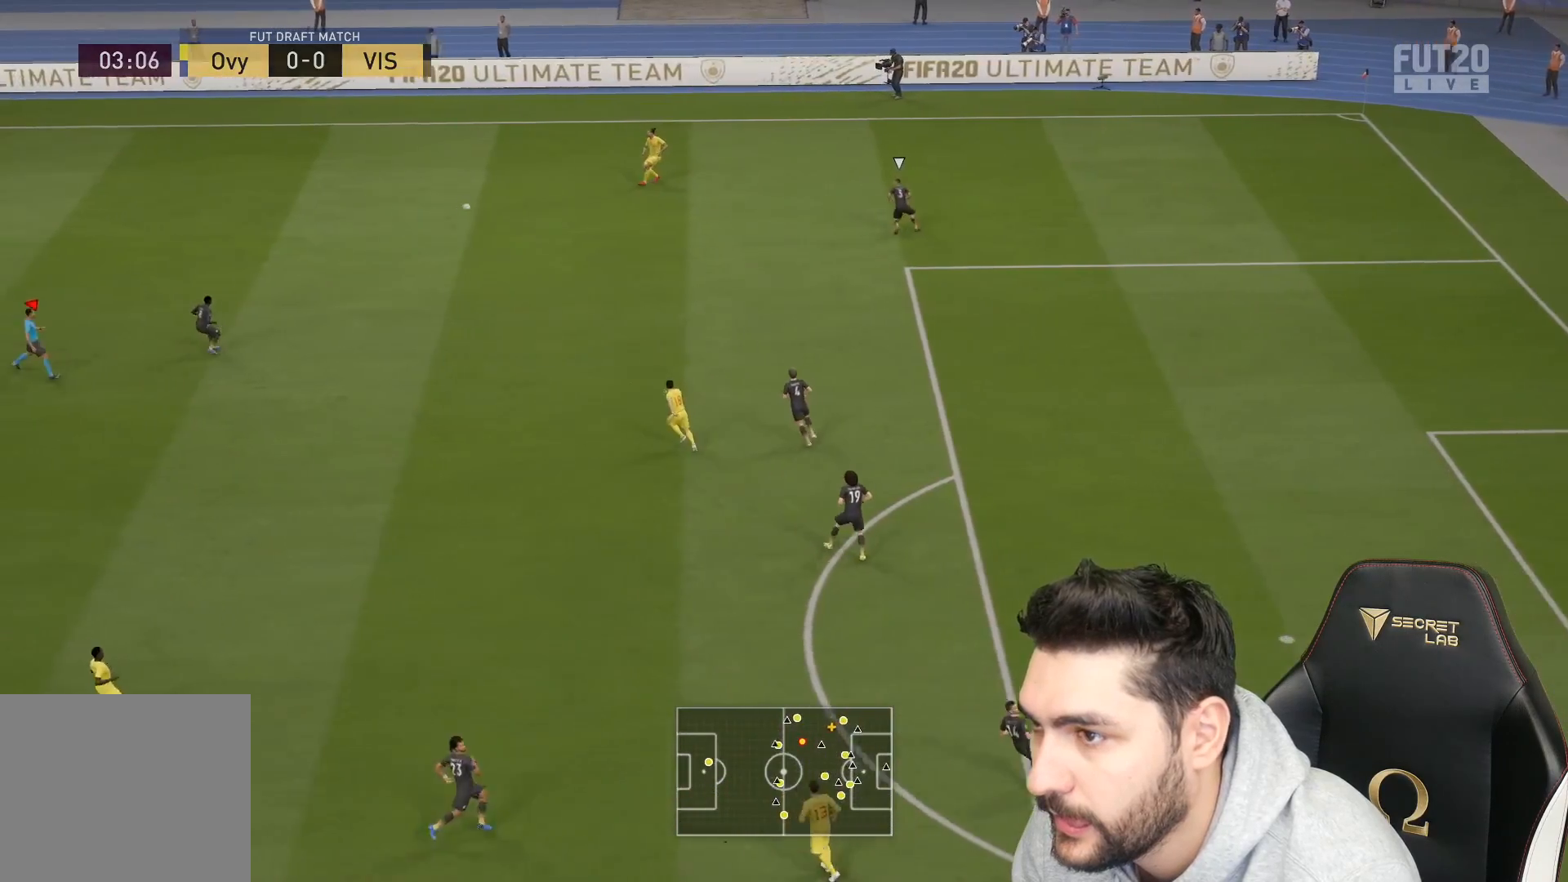
{"buttons": [], "left_stick": "down-right", "right_stick": "center", "events": [[167, "left_stick", "right"], [433, "left_stick", "down-right"]]}
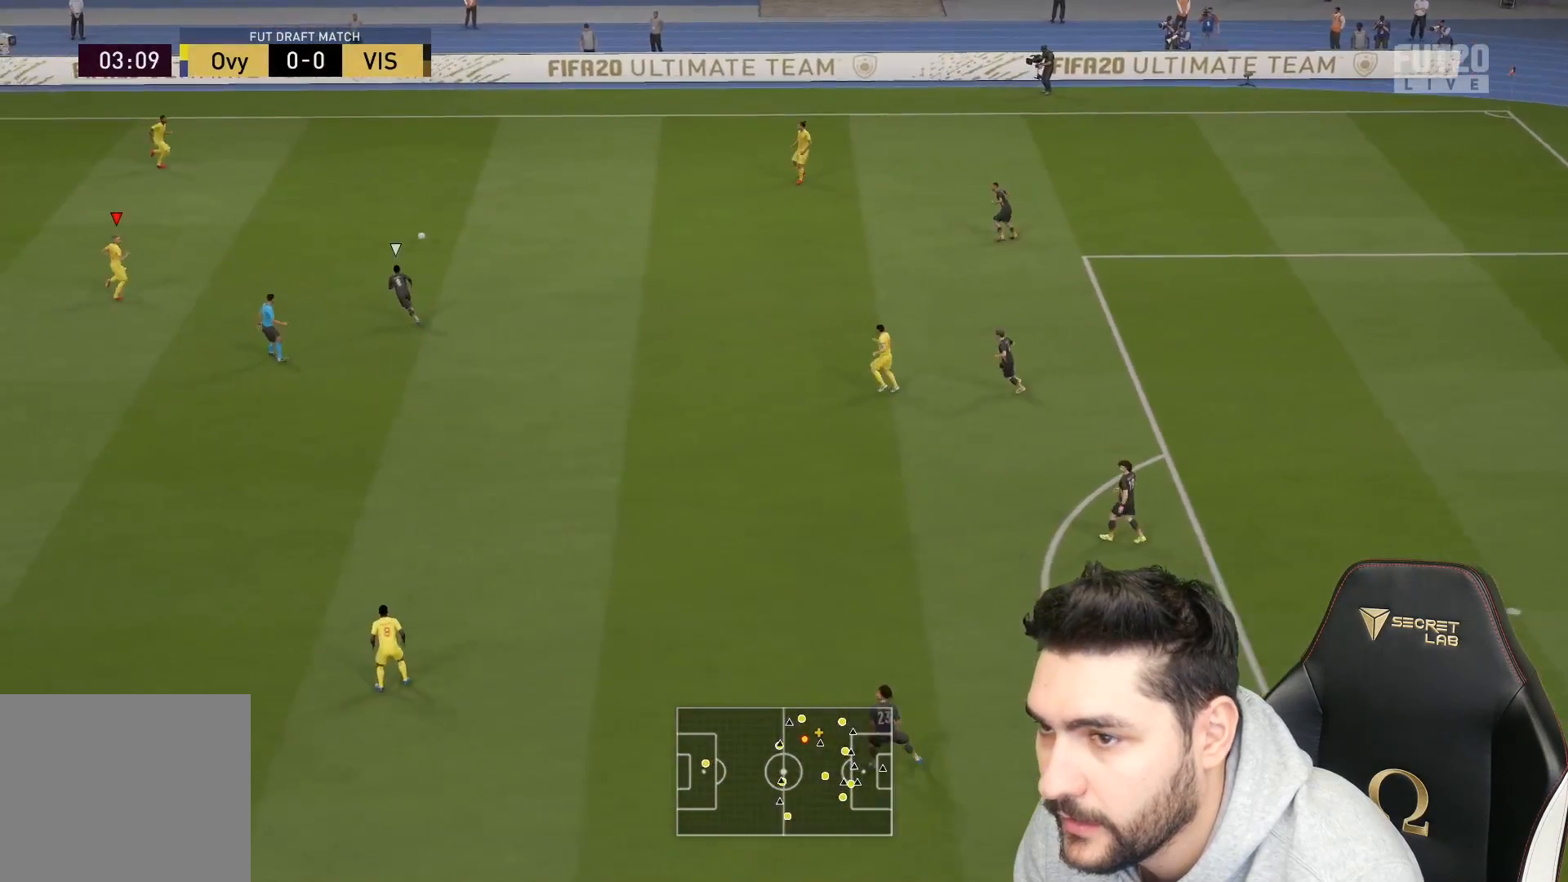
{"buttons": [], "left_stick": "down-right", "right_stick": "center", "events": [[233, "CROSS", "down"], [367, "CROSS", "up"]]}
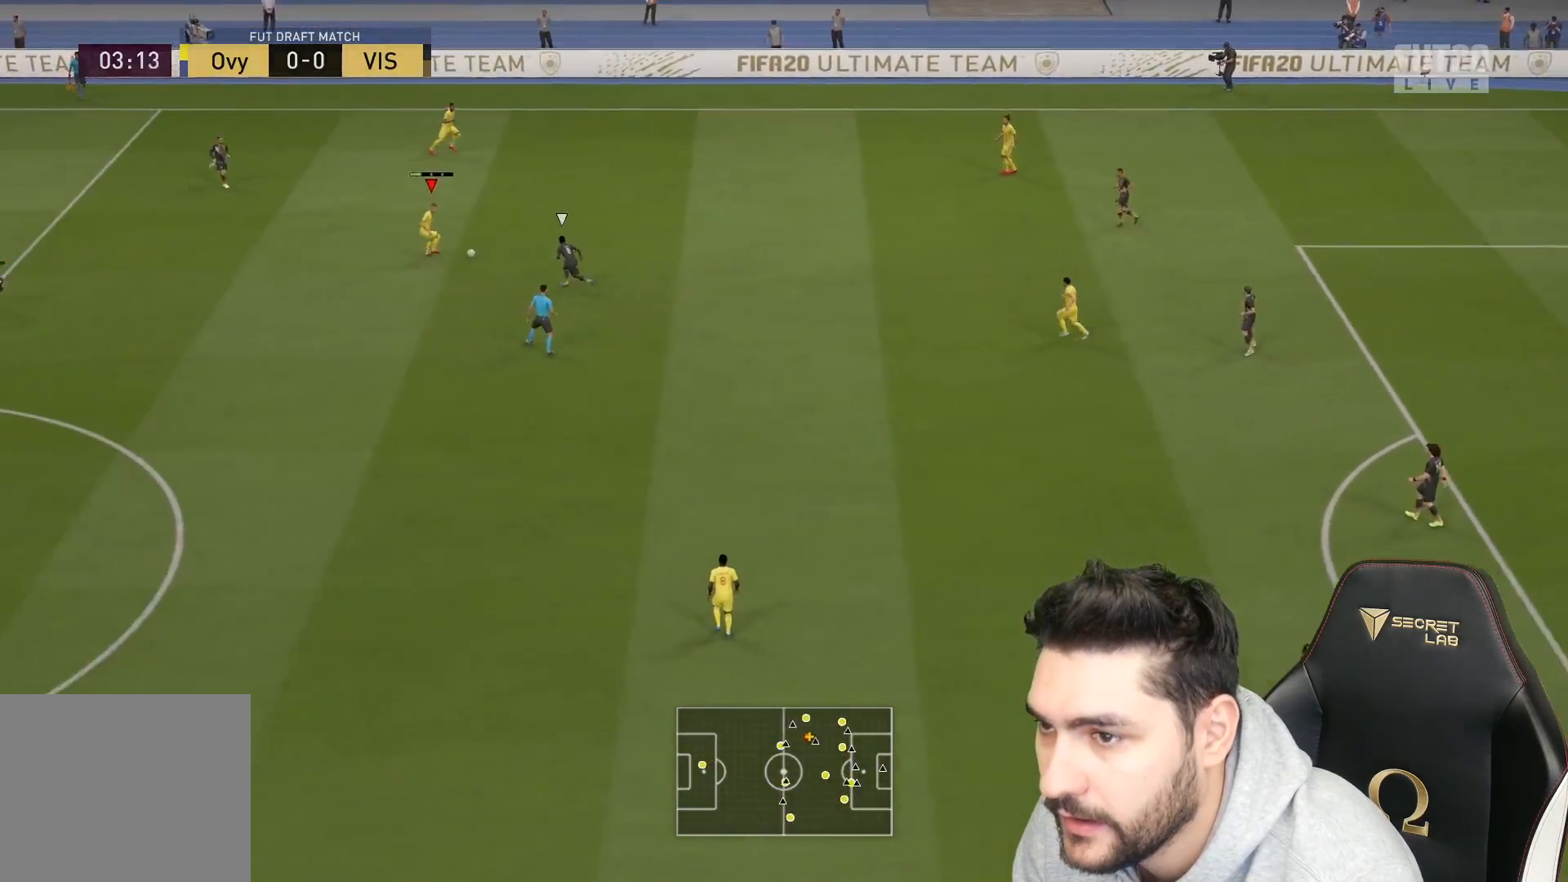
{"buttons": [], "left_stick": "up-right", "right_stick": "center", "events": [[217, "left_stick", "center"], [317, "left_stick", "up-right"]]}
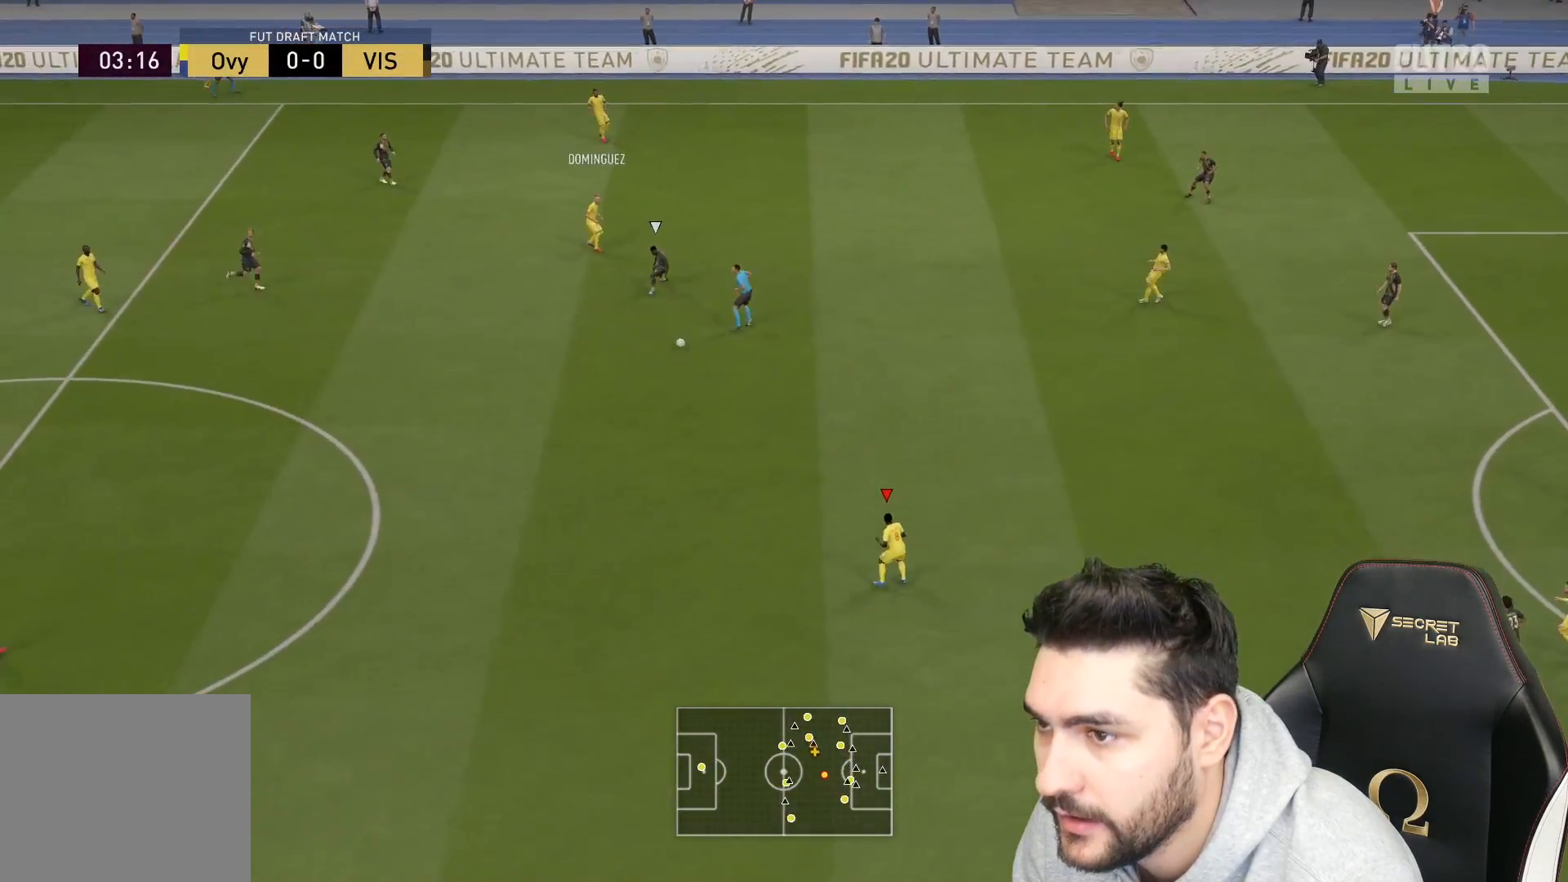
{"buttons": [], "left_stick": "right", "right_stick": "center", "events": [[283, "left_stick", "right"]]}
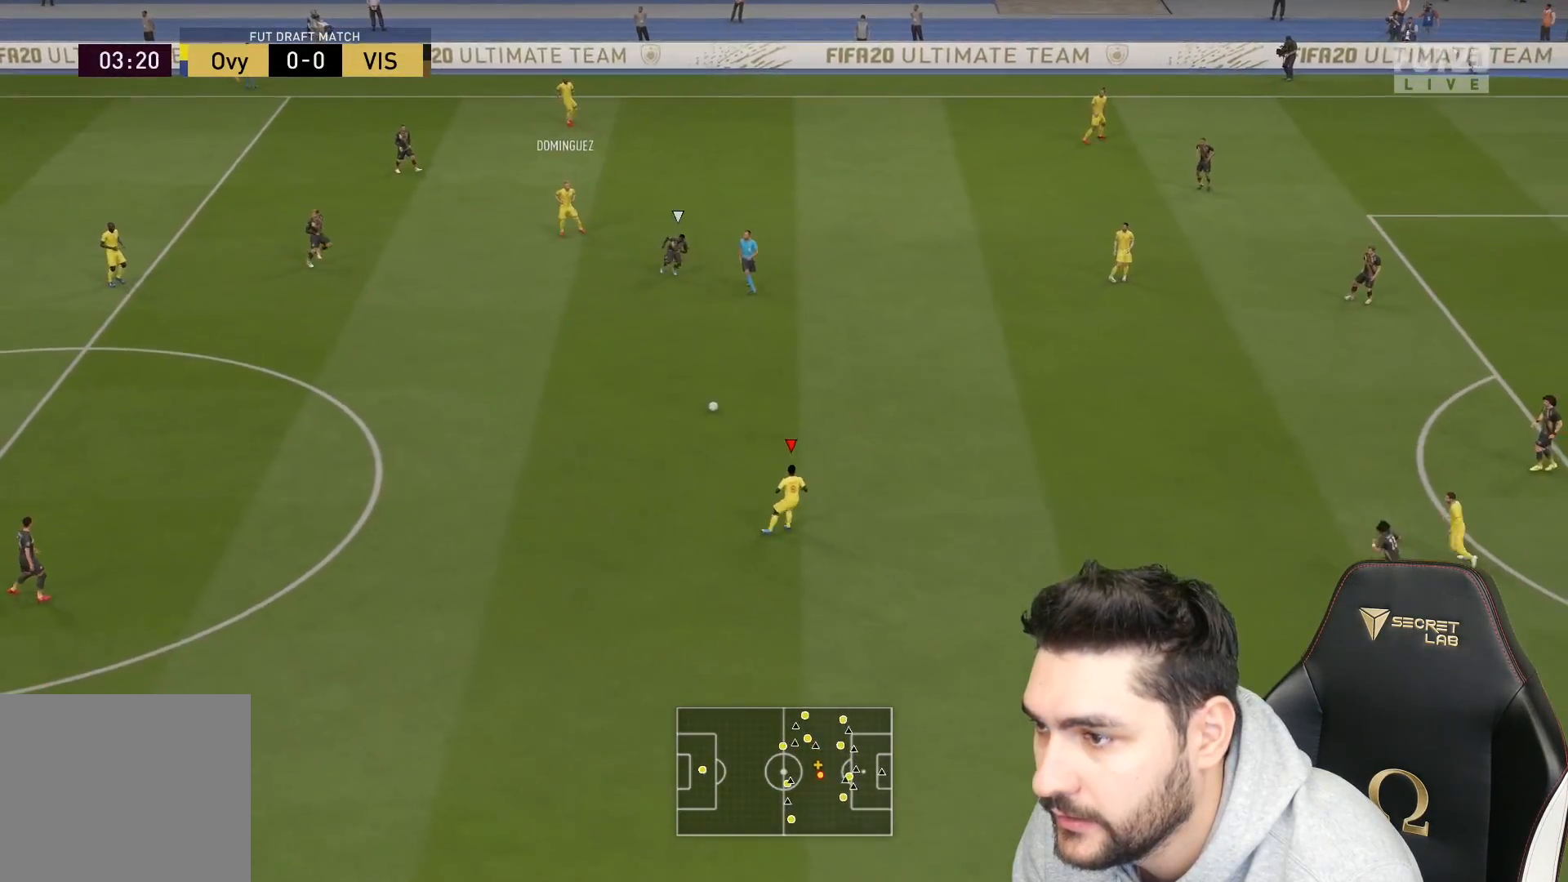
{"buttons": [], "left_stick": "up-right", "right_stick": "center", "events": [[50, "left_stick", "up-right"], [133, "CROSS", "down"], [233, "CROSS", "up"]]}
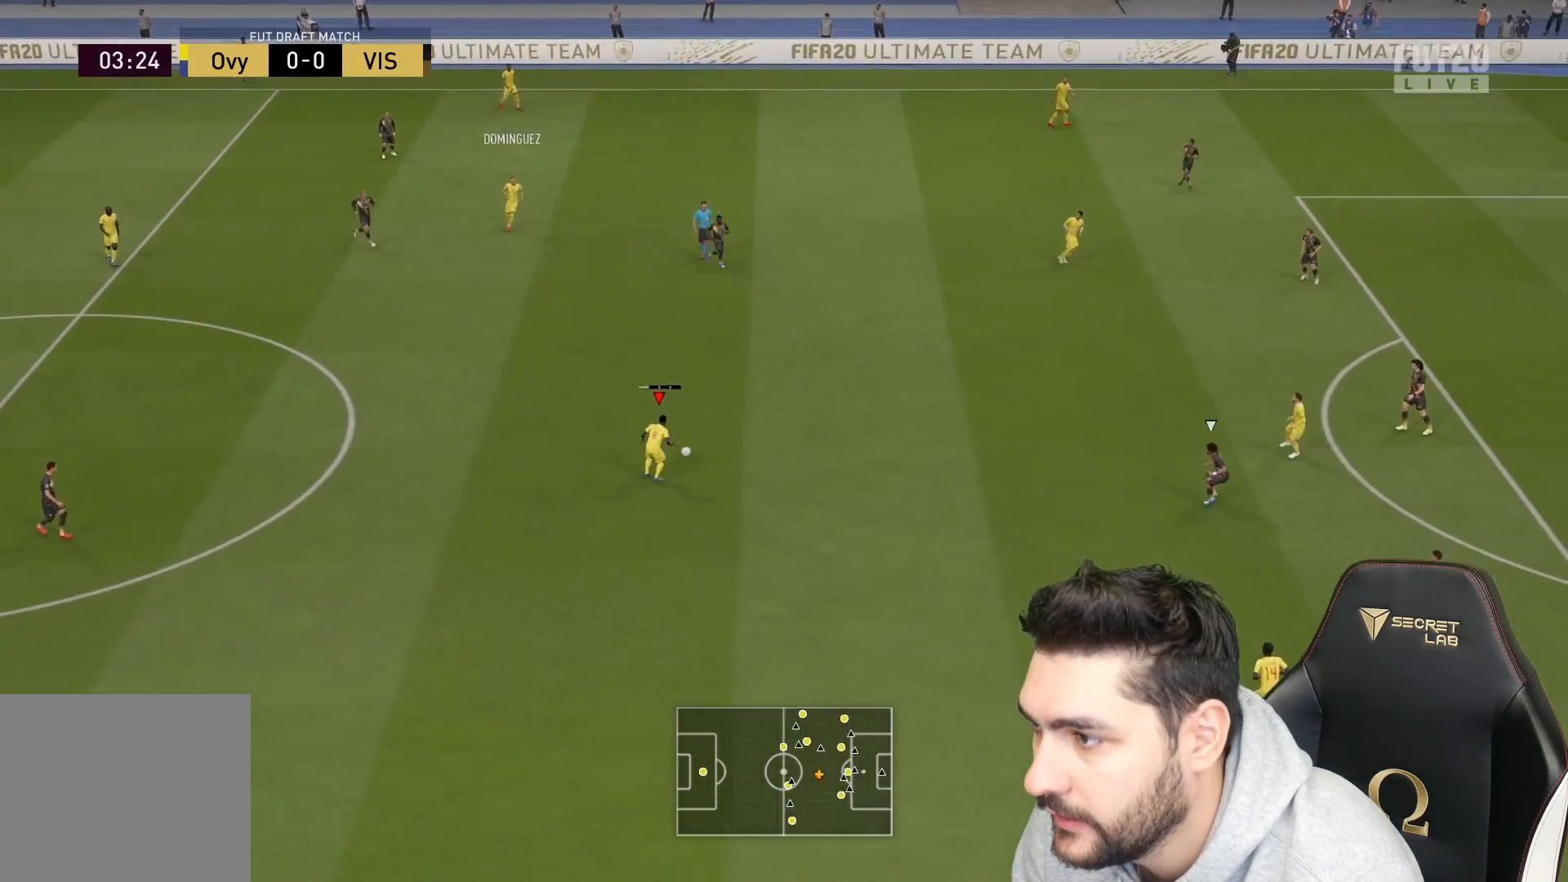
{"buttons": [], "left_stick": "down", "right_stick": "center", "events": [[200, "left_stick", "center"], [433, "left_stick", "down"]]}
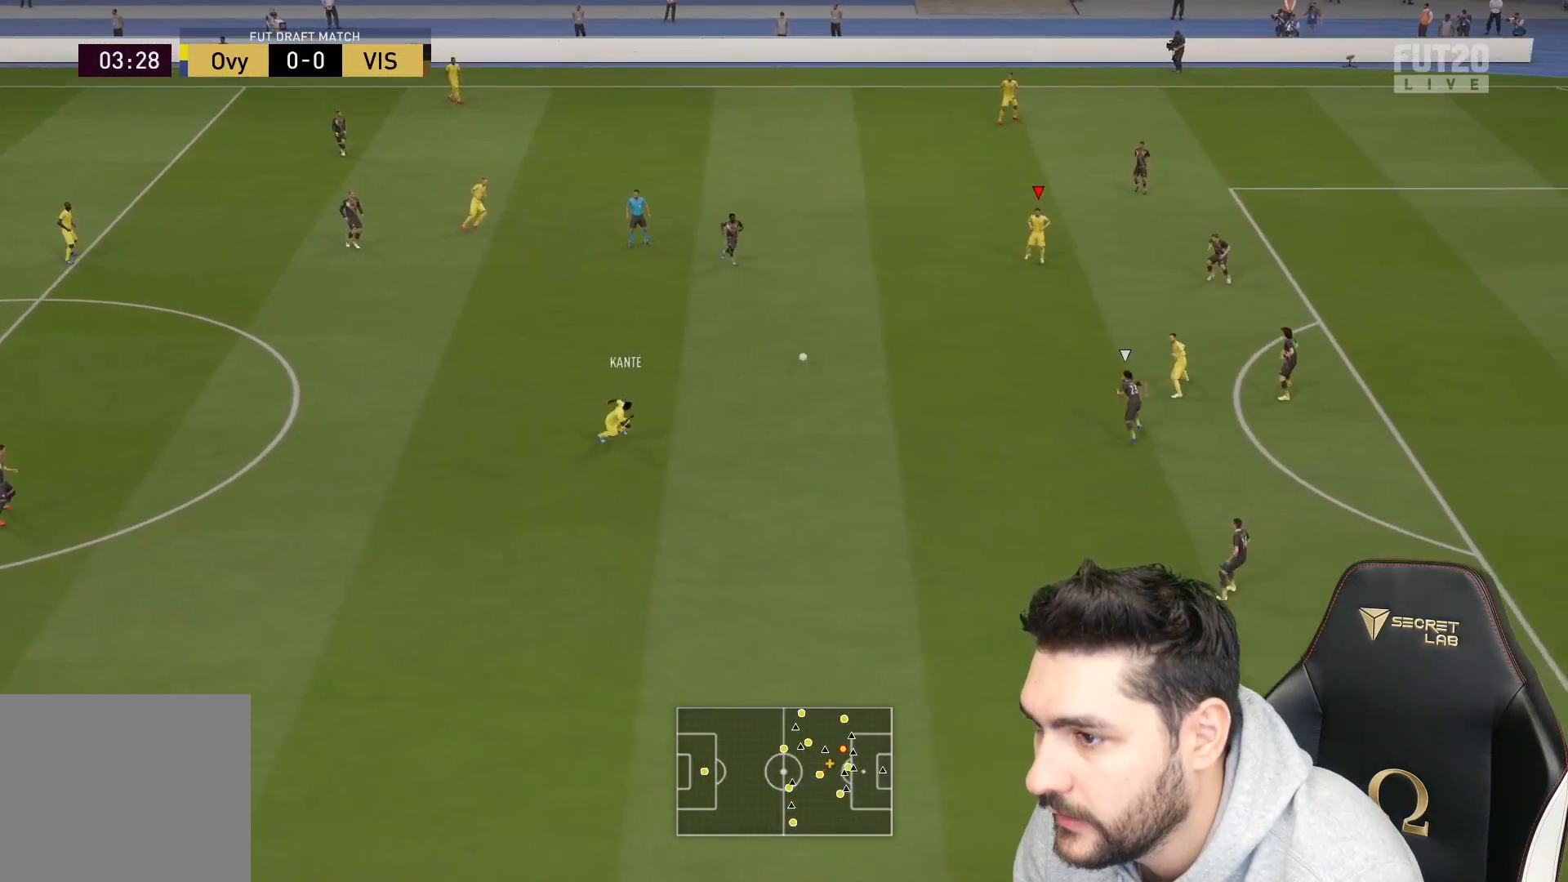
{"buttons": [], "left_stick": "center", "right_stick": "center", "events": [[333, "left_stick", "center"]]}
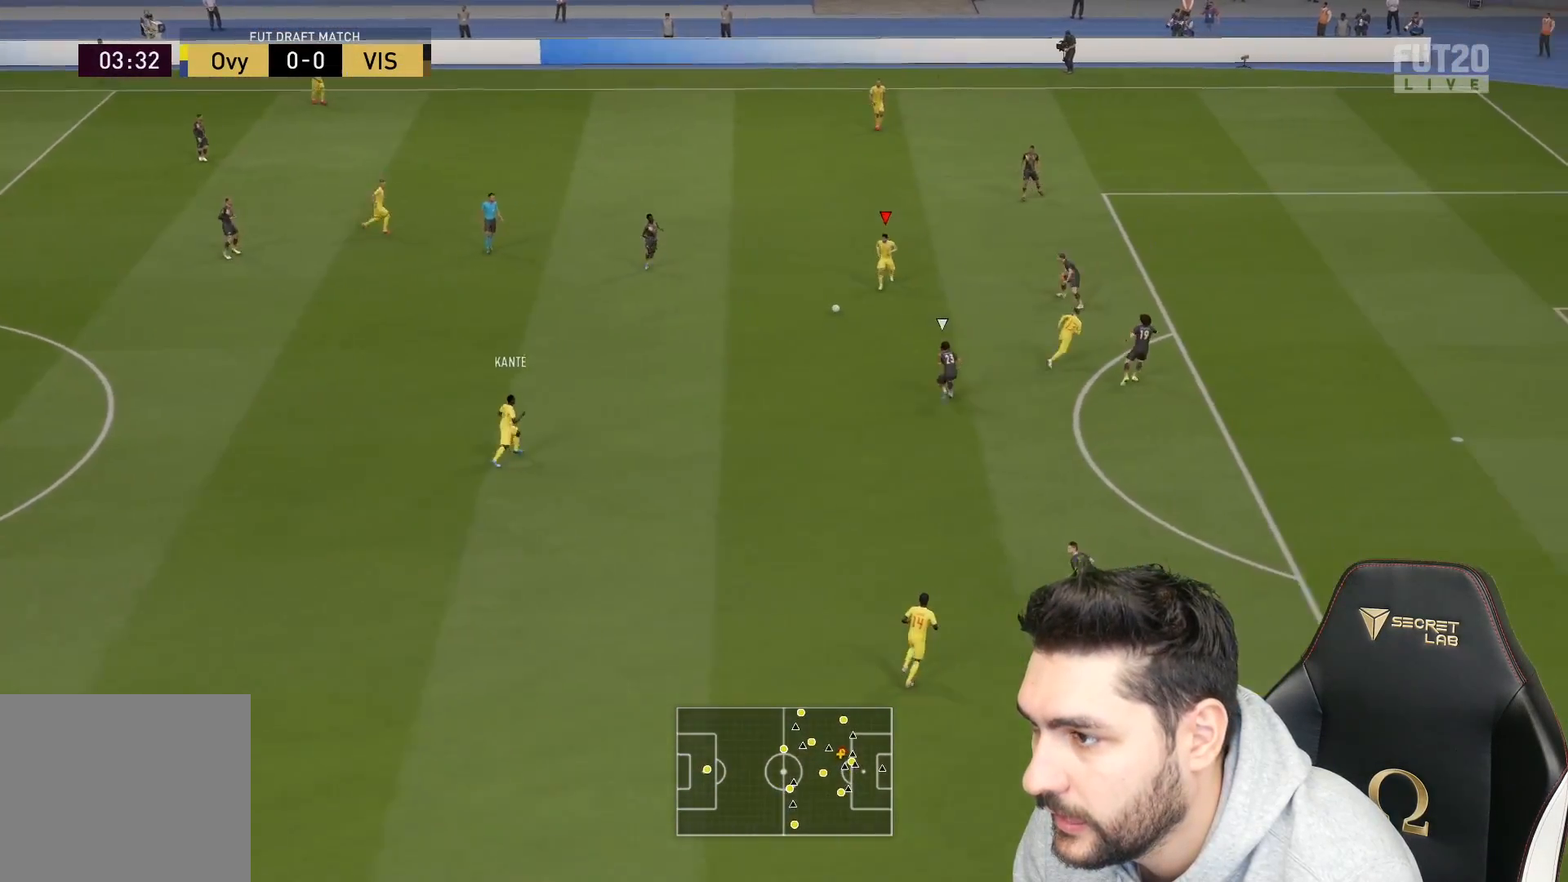
{"buttons": [], "left_stick": "down", "right_stick": "center", "events": [[183, "left_stick", "down"]]}
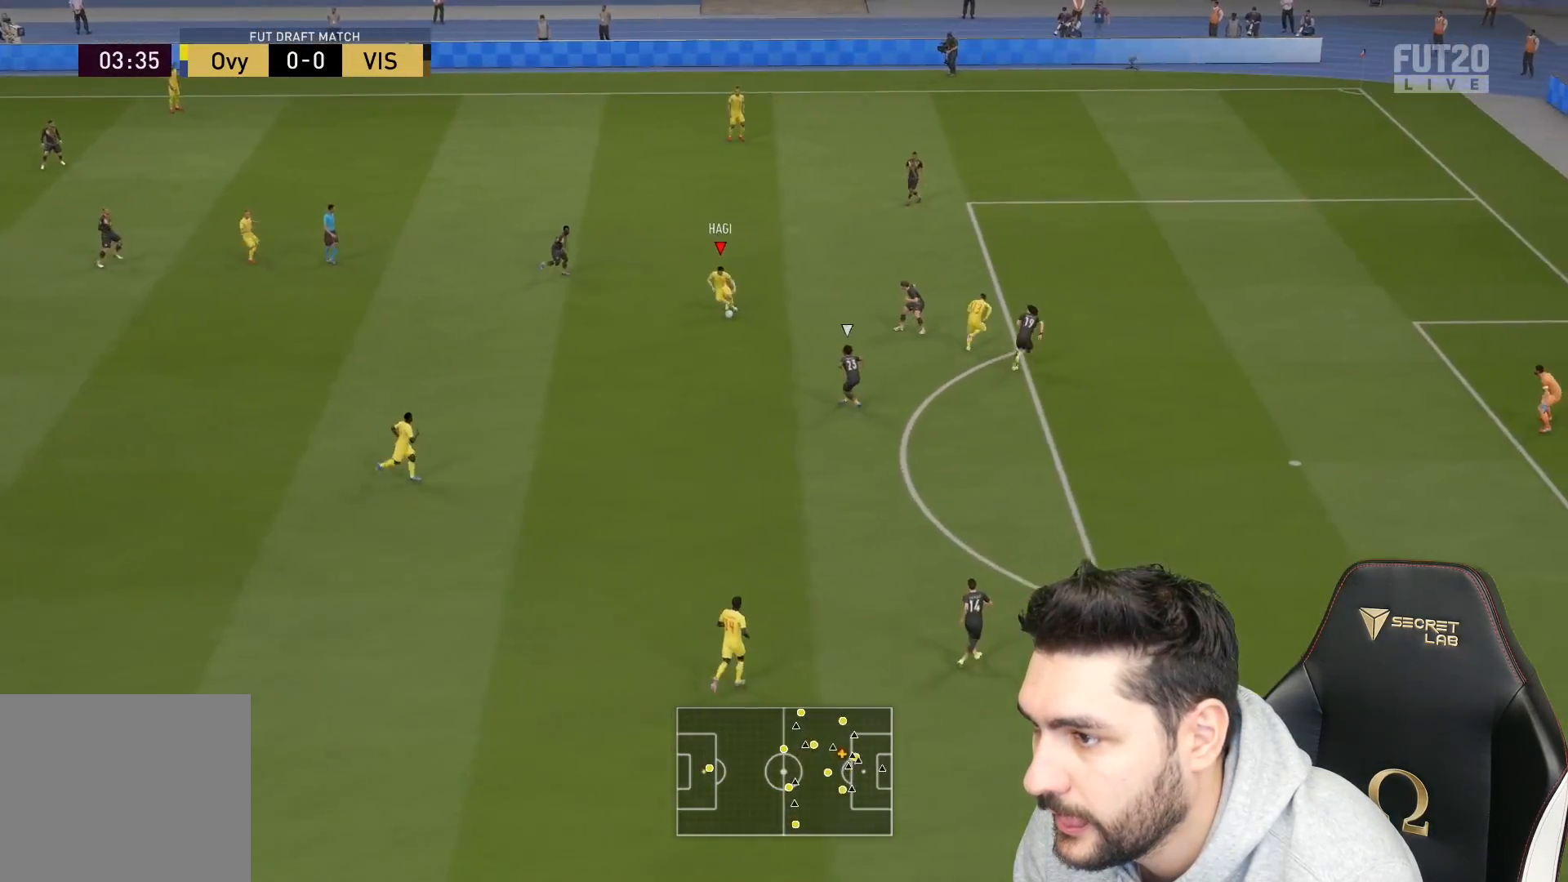
{"buttons": [], "left_stick": "down", "right_stick": "center", "events": [[67, "CROSS", "down"], [117, "CROSS", "up"]]}
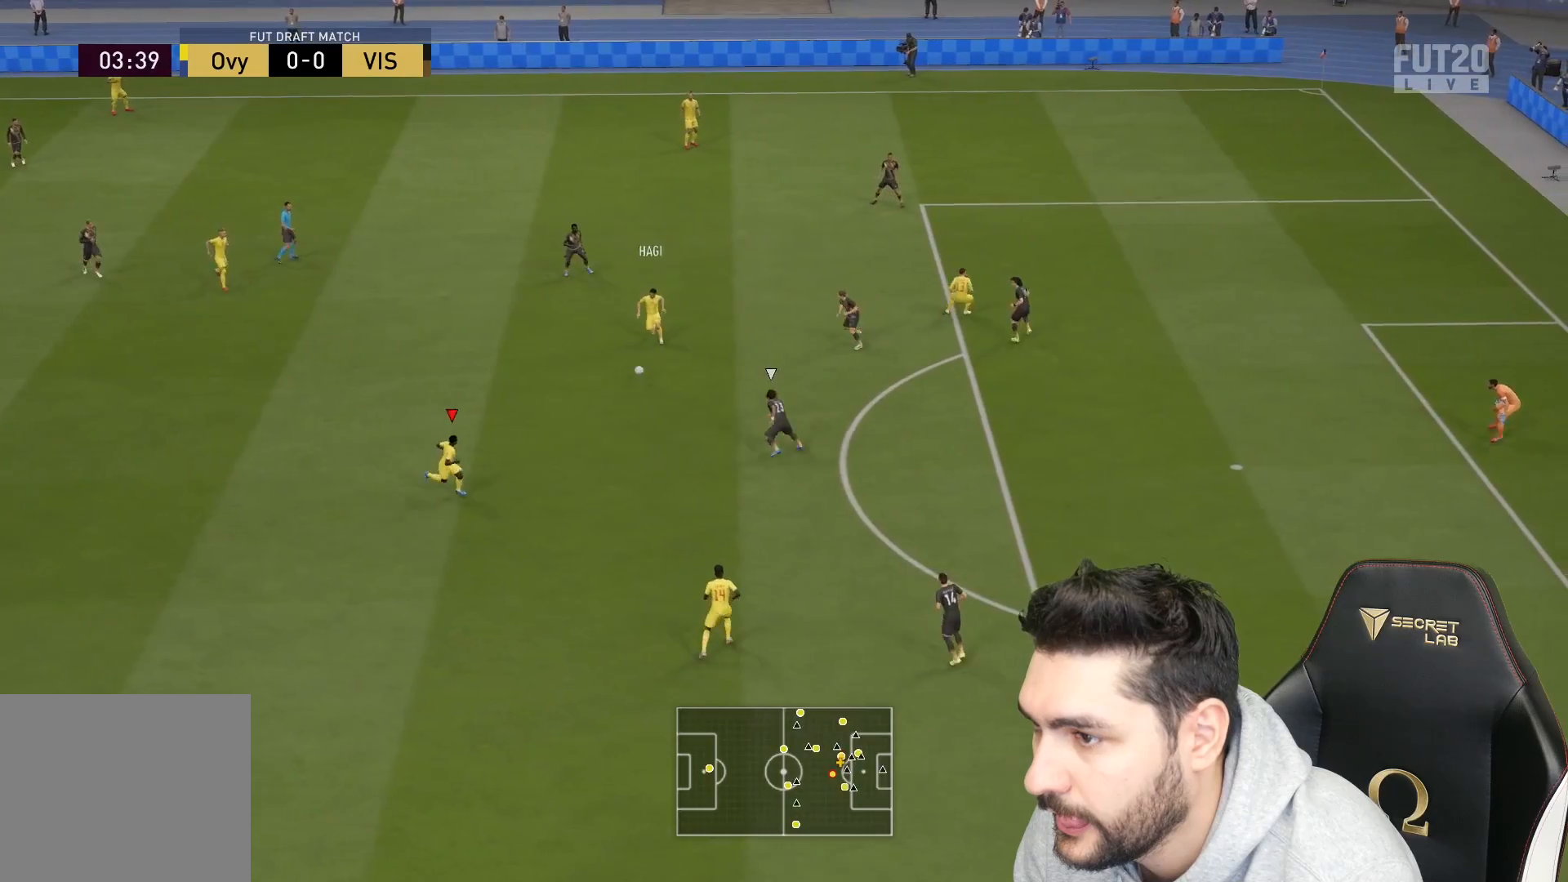
{"buttons": [], "left_stick": "up", "right_stick": "center", "events": [[67, "left_stick", "up-right"], [233, "left_stick", "up"], [267, "CROSS", "down"], [350, "CROSS", "up"]]}
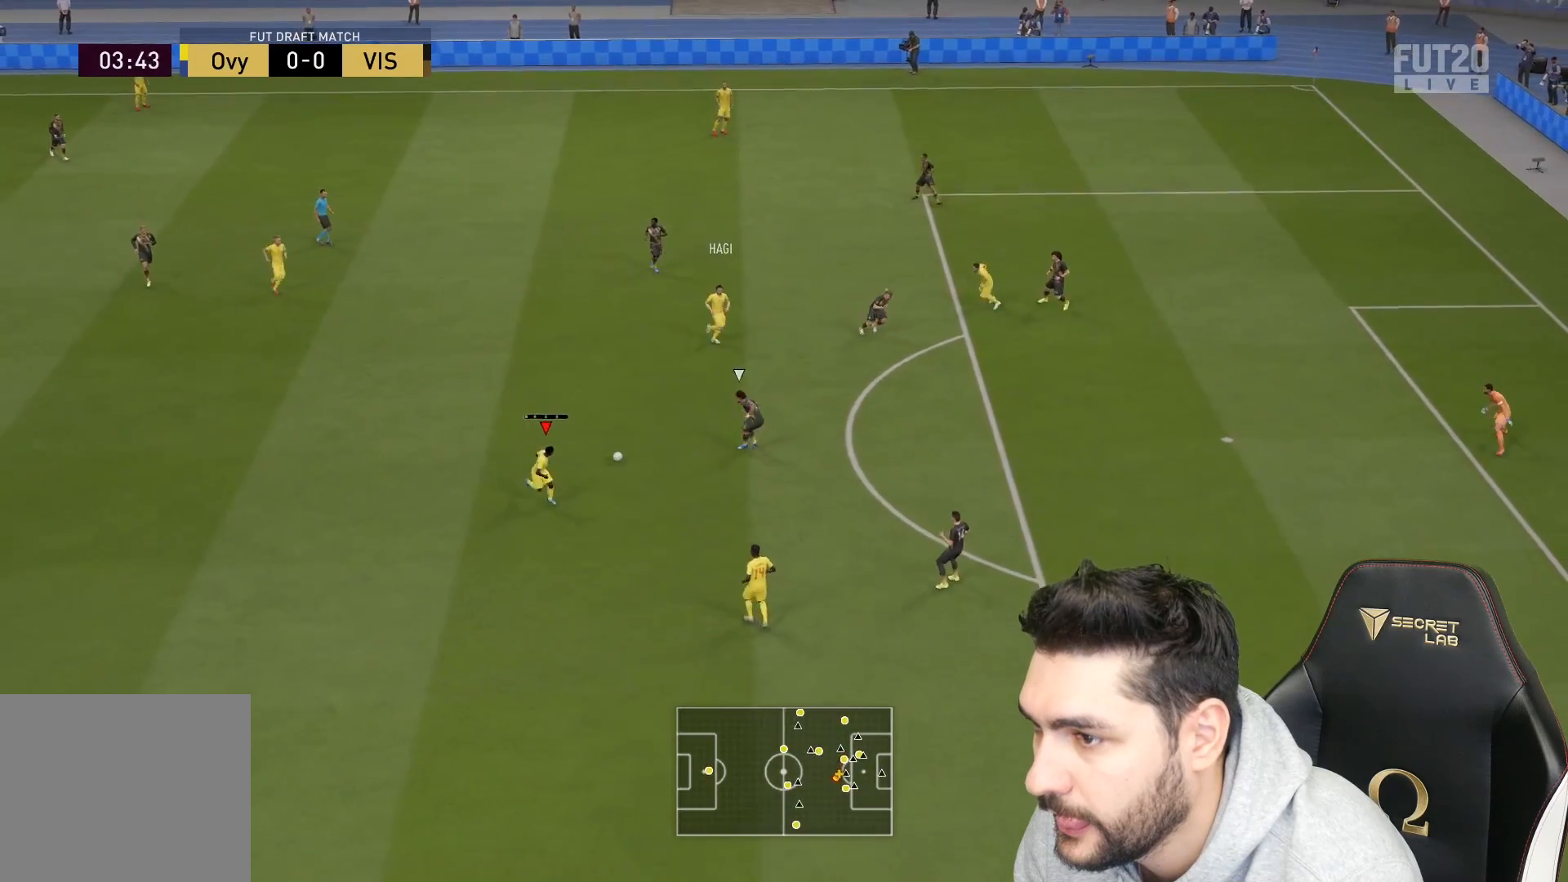
{"buttons": [], "left_stick": "up-right", "right_stick": "center", "events": [[417, "left_stick", "up-right"]]}